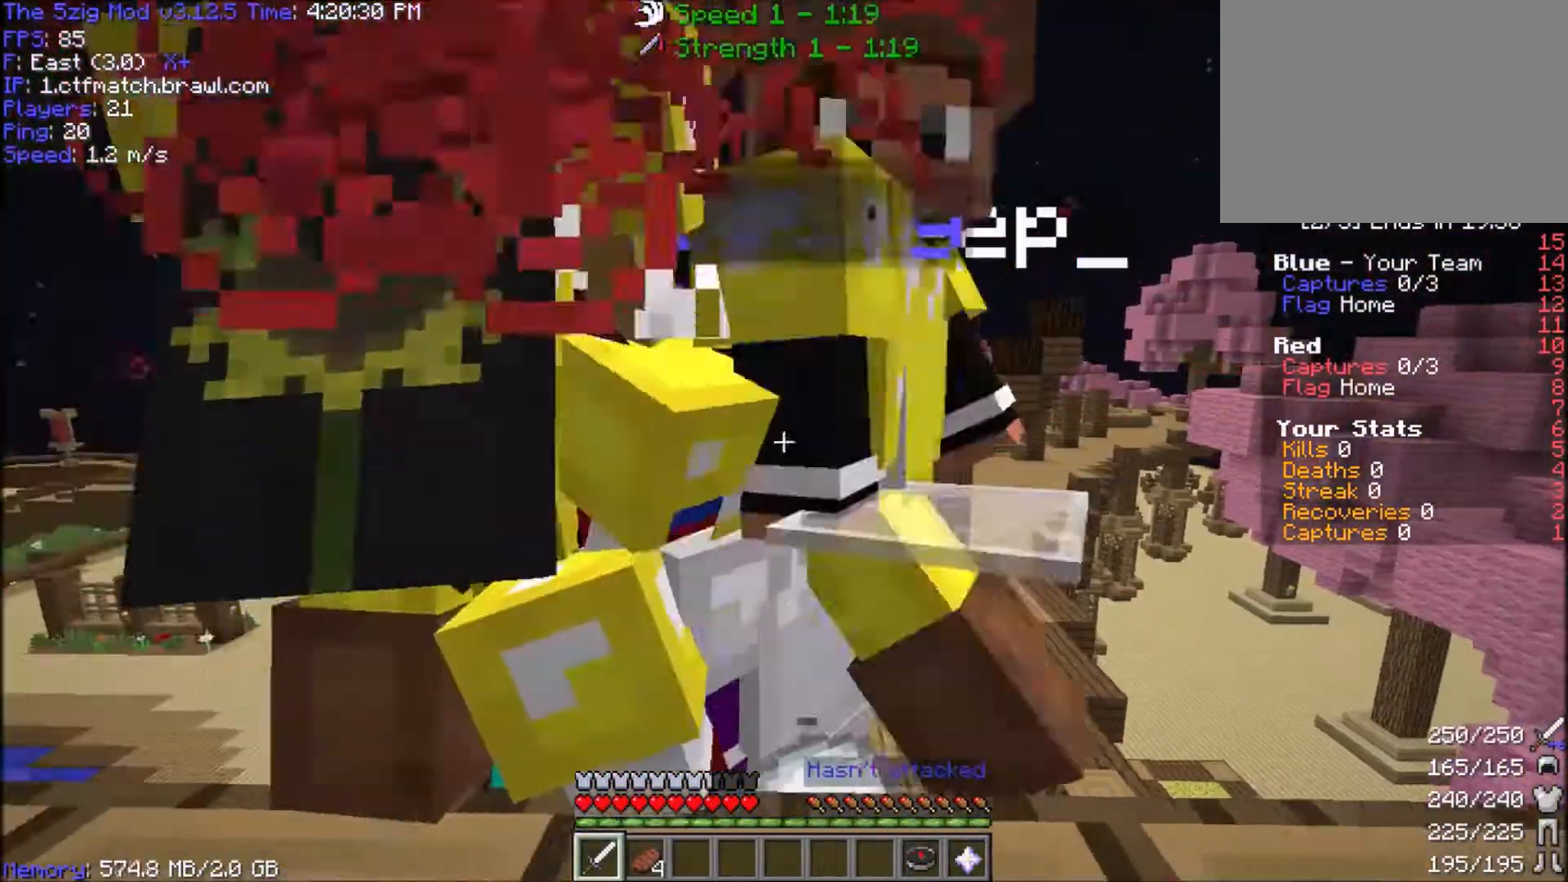
Gameplay with keyboard and mouse; each line is a JSON object with the keys and mouse buttons held at the frame after it. "events" lists presses ("down") and releases ("up") of "a", "d", "s", "space", "w", "mouse_left" and "mouse_right" between this image and that frame as [ms after this image, input, new state], when the widget could be followed in between. "mouse_left", "mouse_right" = the "left", "right" buttons of the "mouse" list. No other keys are recorded. Fast repeated clicks can show as one long hold. Mouse movement is not recorded.
{"keys": ["a"], "mouse": ["right"], "events": []}
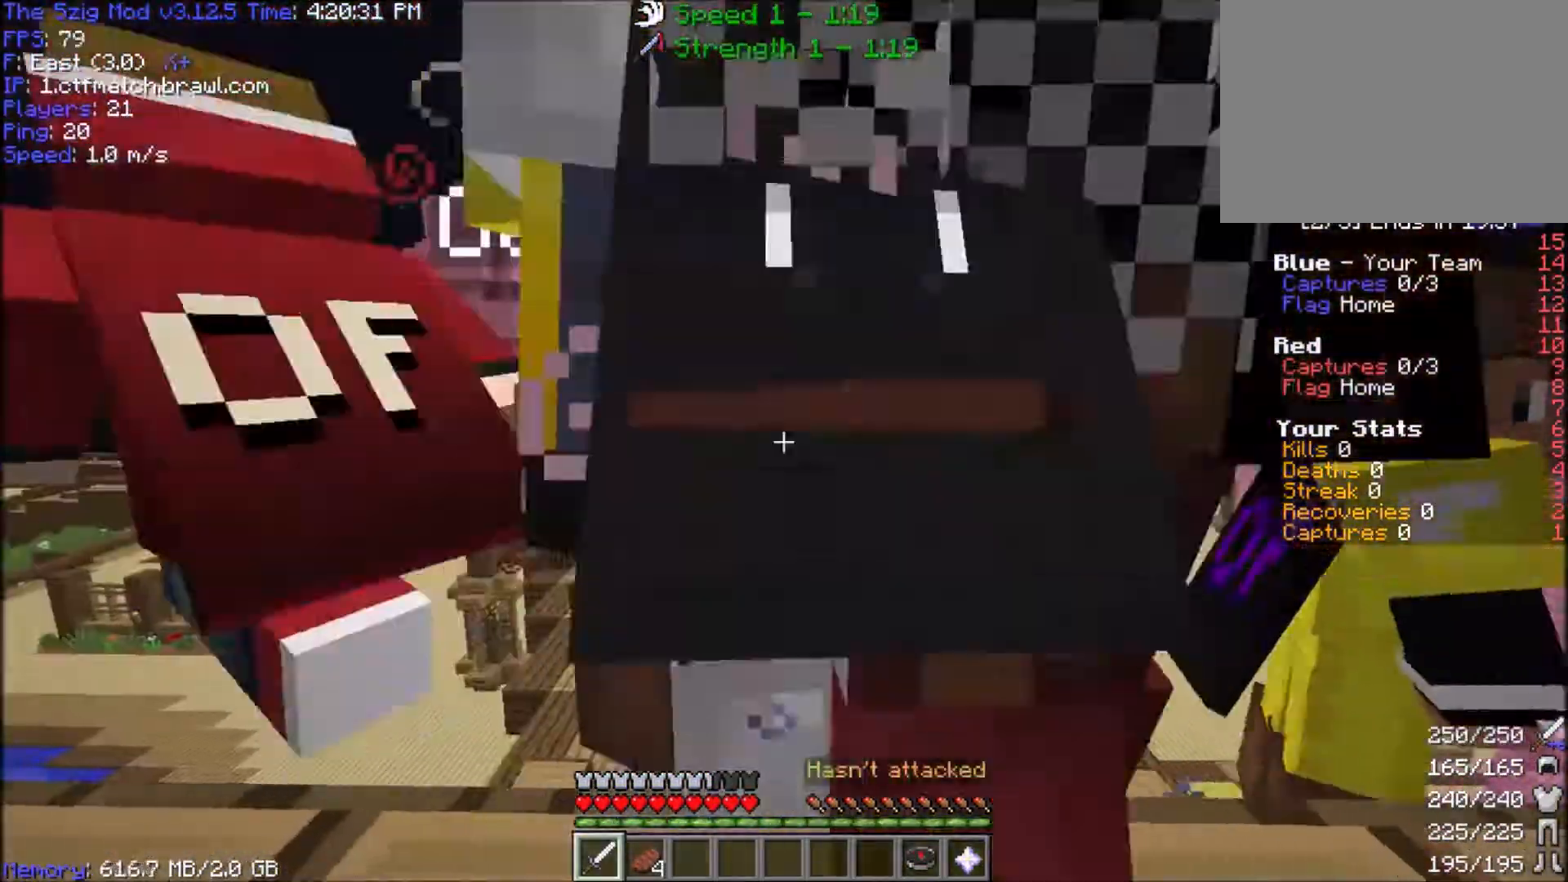
{"keys": ["s"], "mouse": ["right"], "events": [[367, "s", "down"], [467, "a", "up"]]}
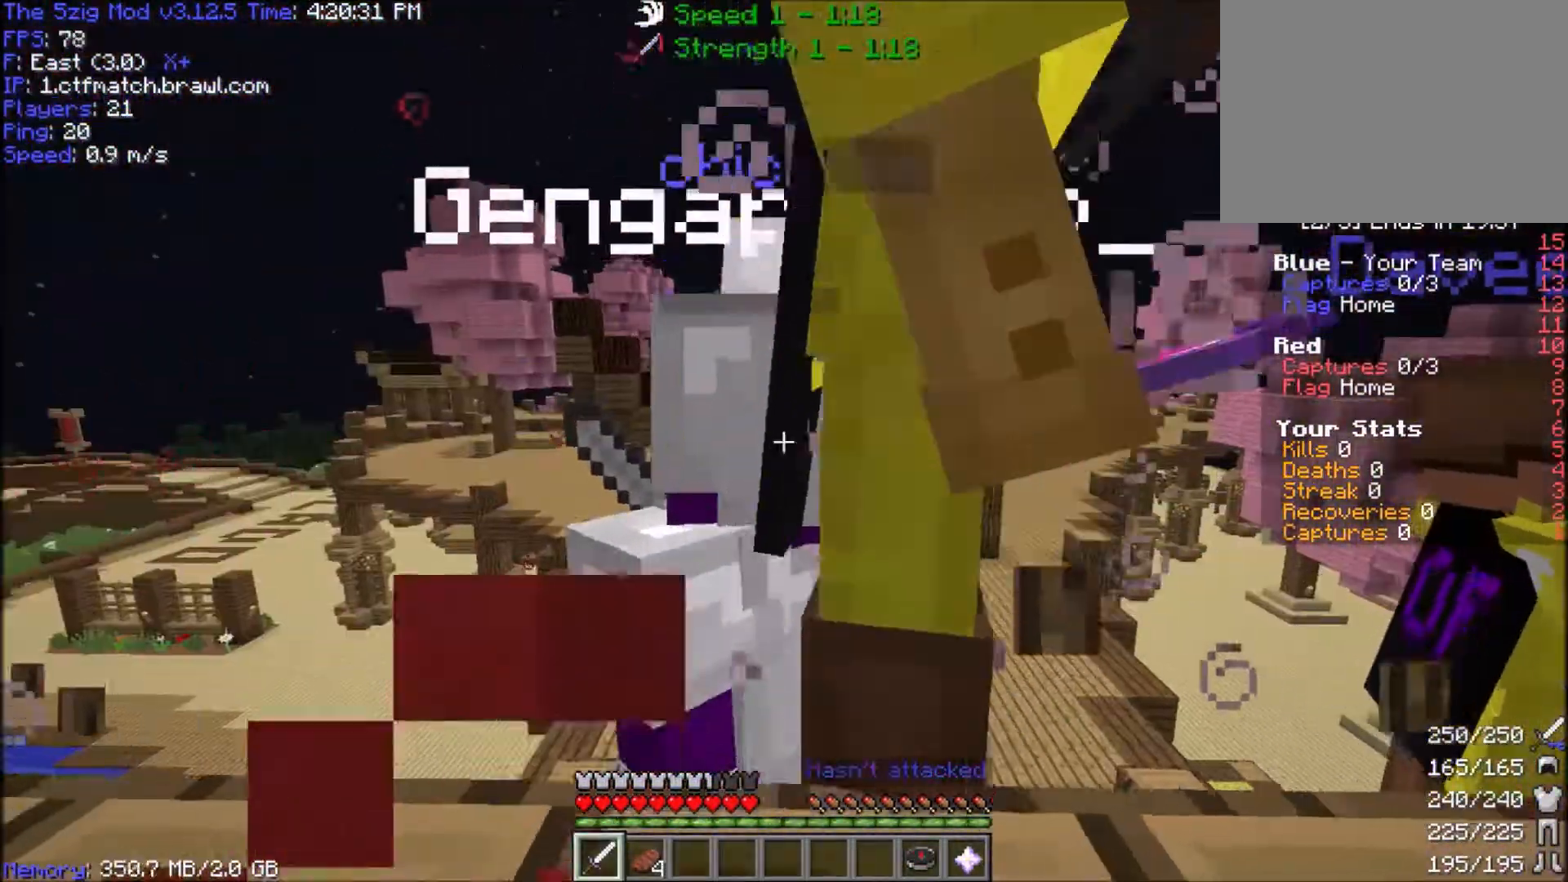
{"keys": ["d"], "mouse": ["right"], "events": [[33, "d", "down"], [200, "s", "up"]]}
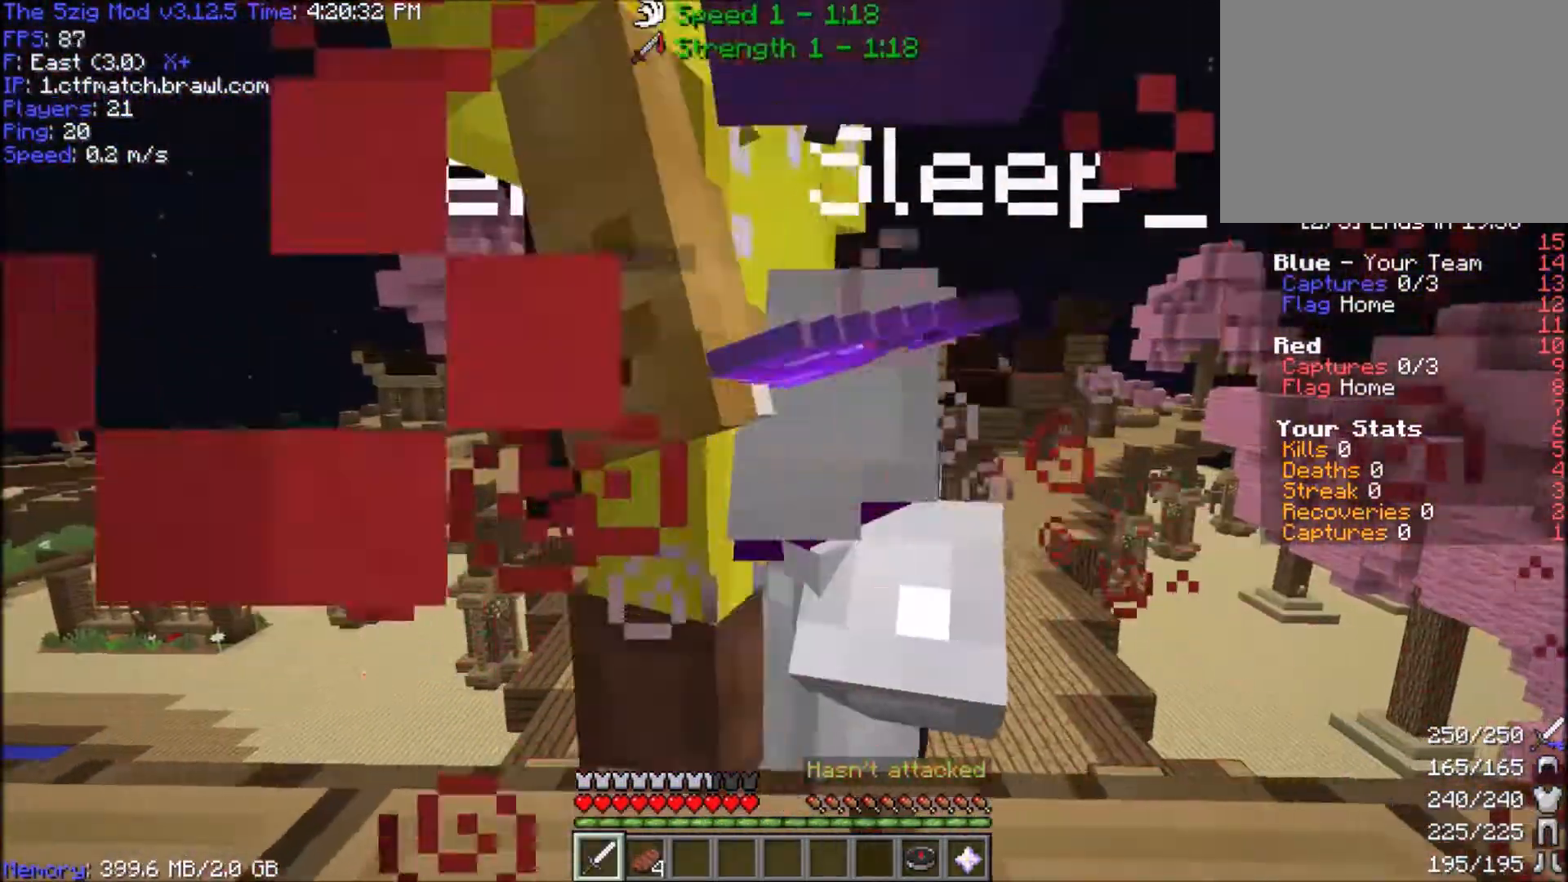
{"keys": ["d"], "mouse": ["right"], "events": []}
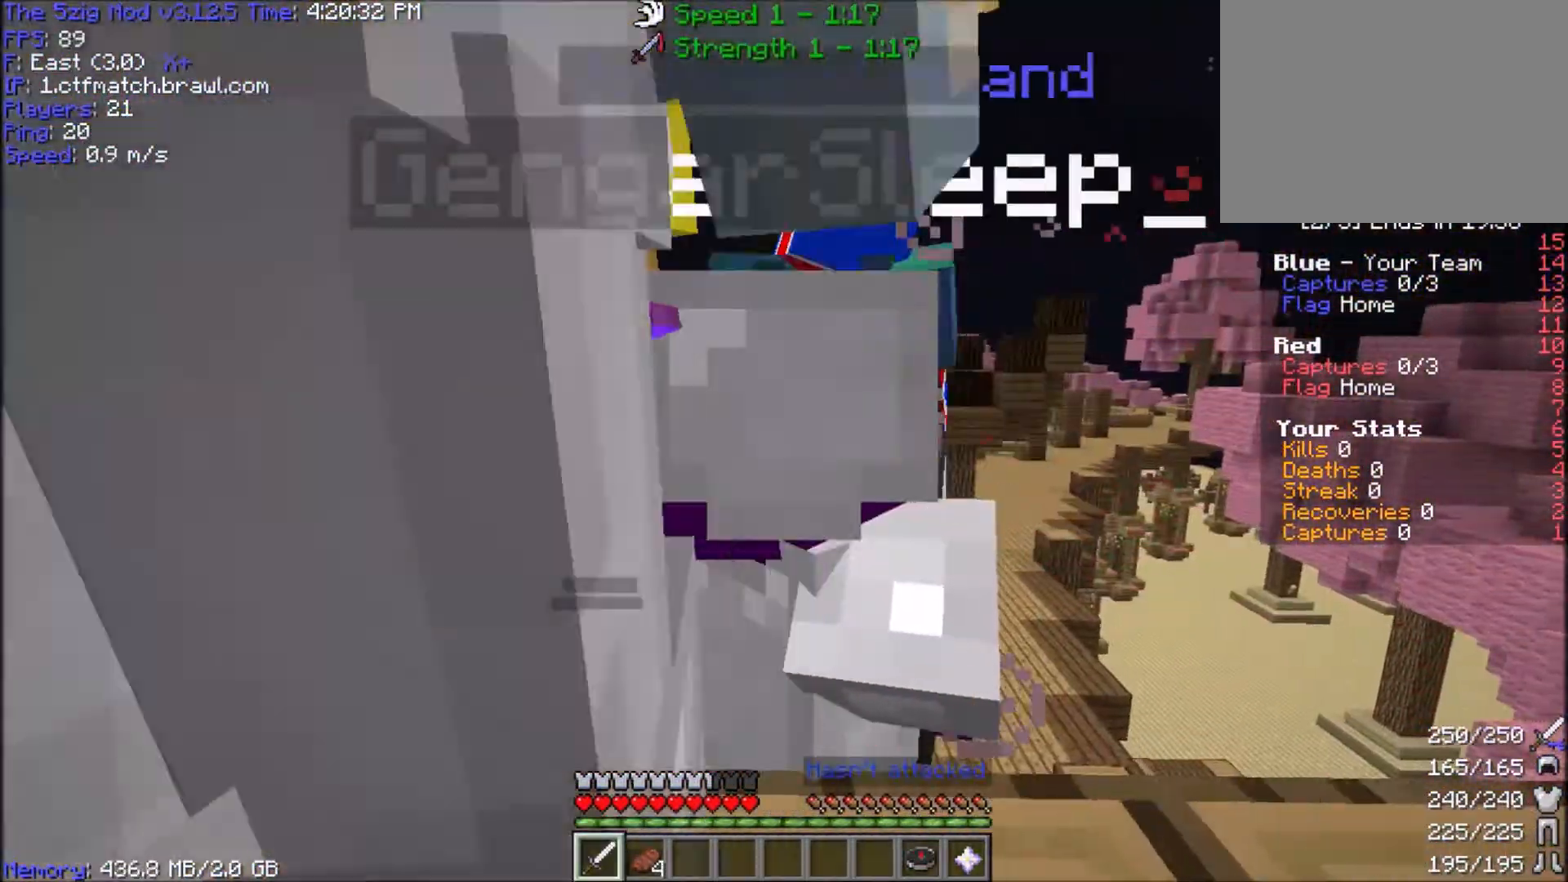
{"keys": ["d"], "mouse": ["right"], "events": []}
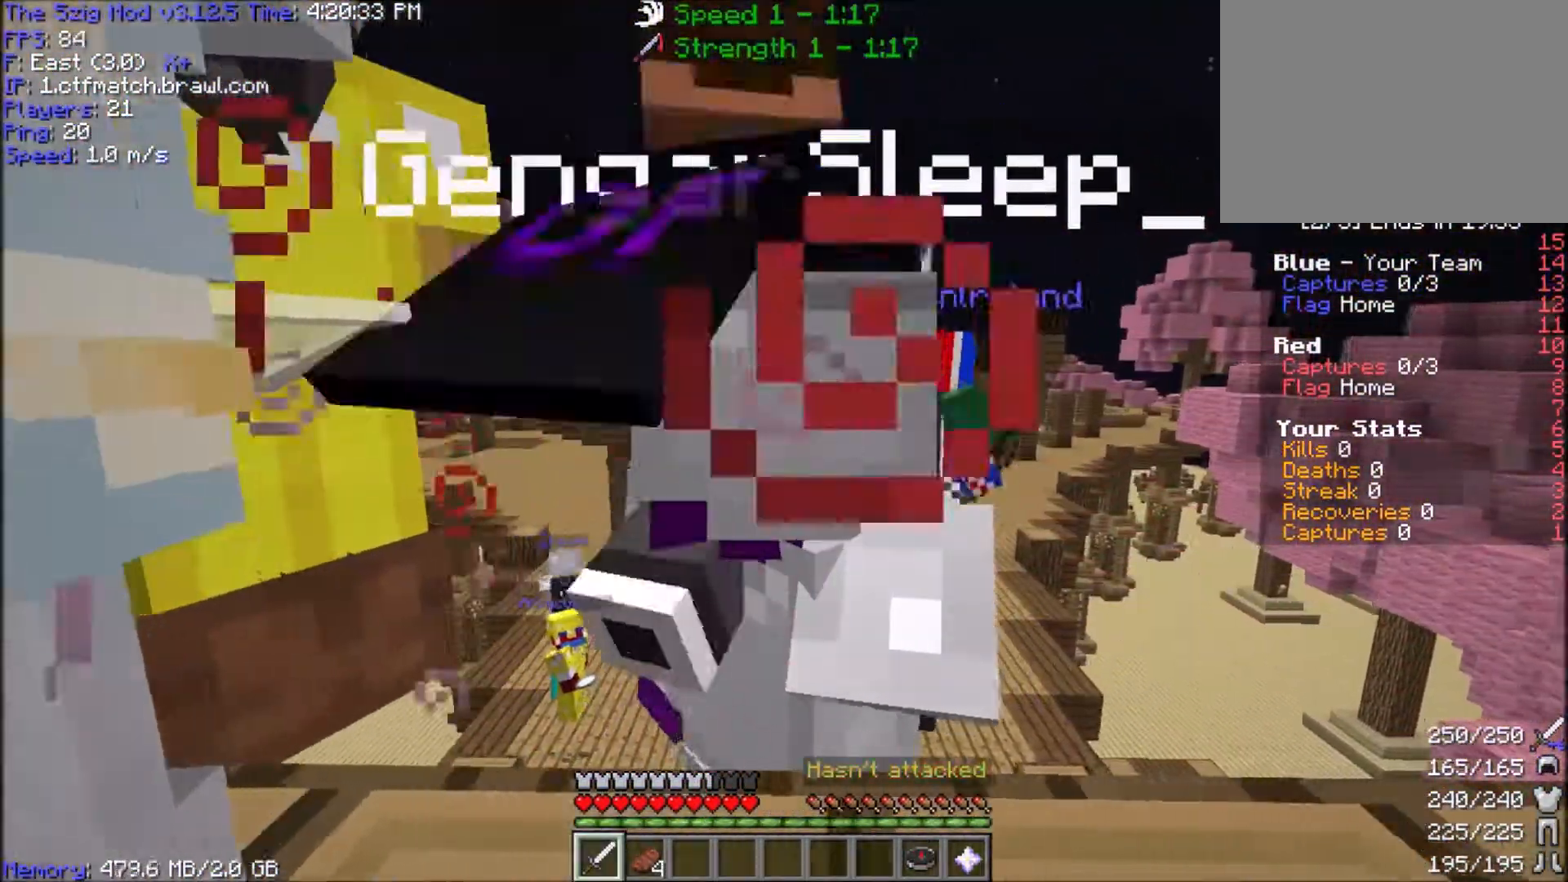
{"keys": [], "mouse": [], "events": [[167, "d", "up"], [501, "mouse_right", "up"]]}
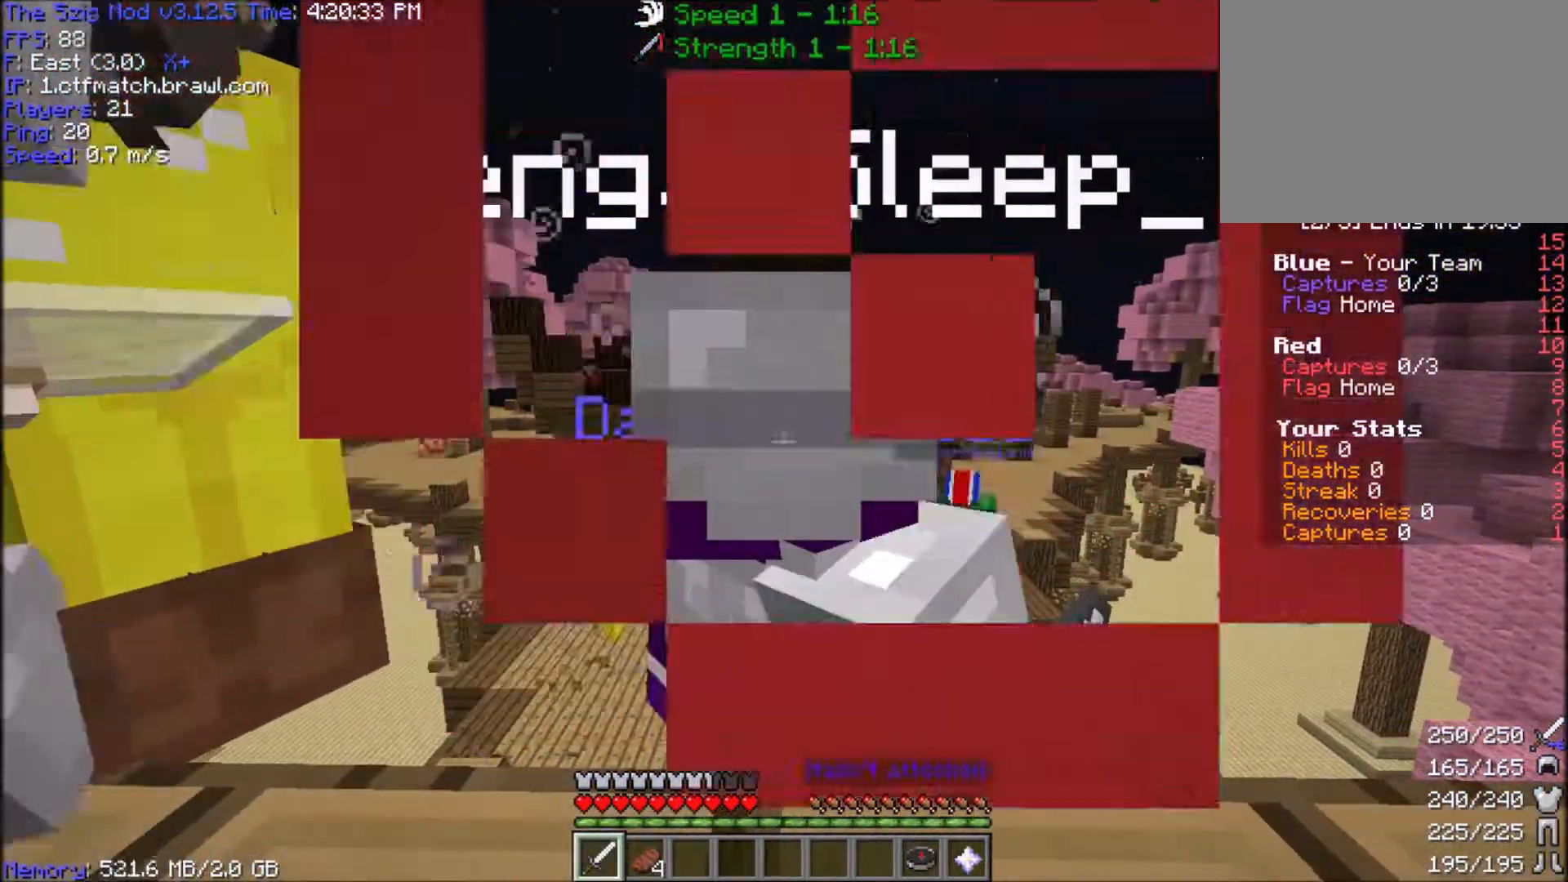
{"keys": [], "mouse": [], "events": []}
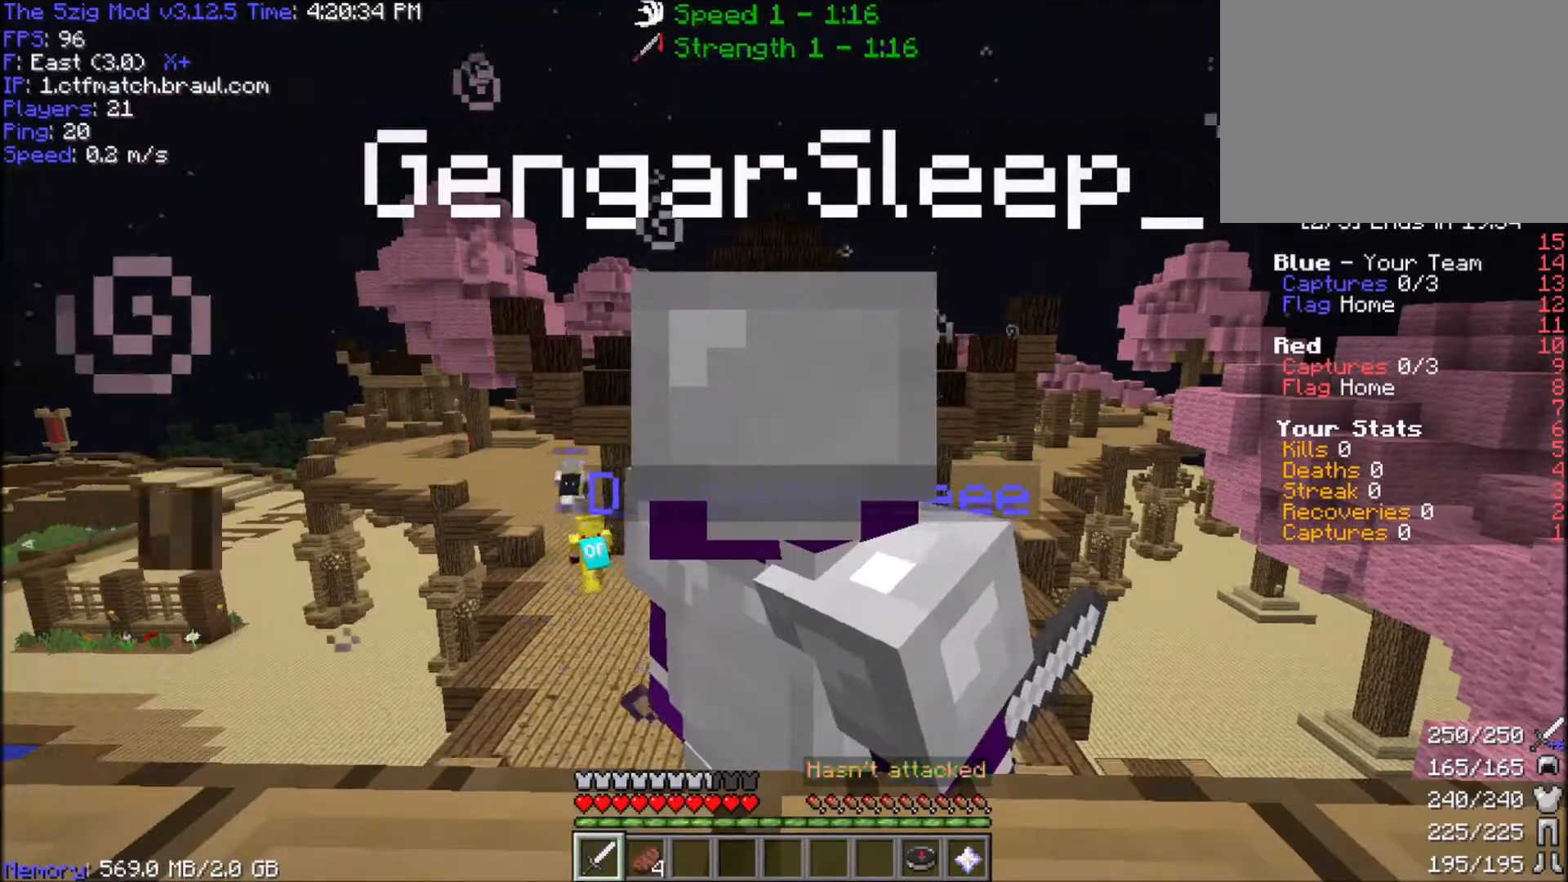
{"keys": ["w"], "mouse": [], "events": [[67, "w", "down"], [200, "d", "down"], [234, "a", "down"], [401, "d", "up"], [434, "a", "up"]]}
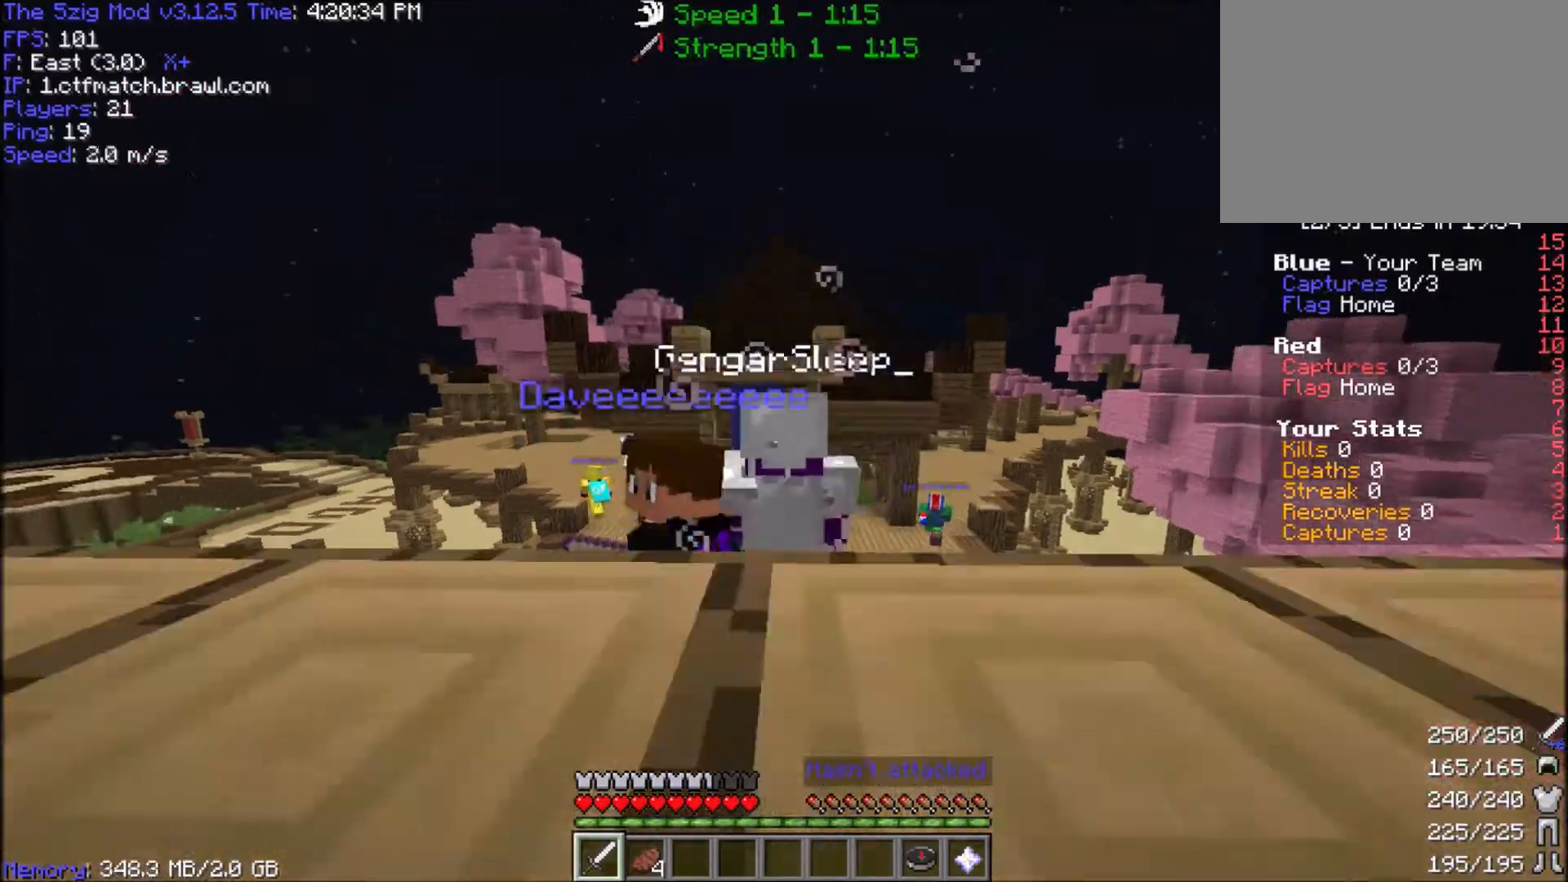
{"keys": ["w"], "mouse": [], "events": []}
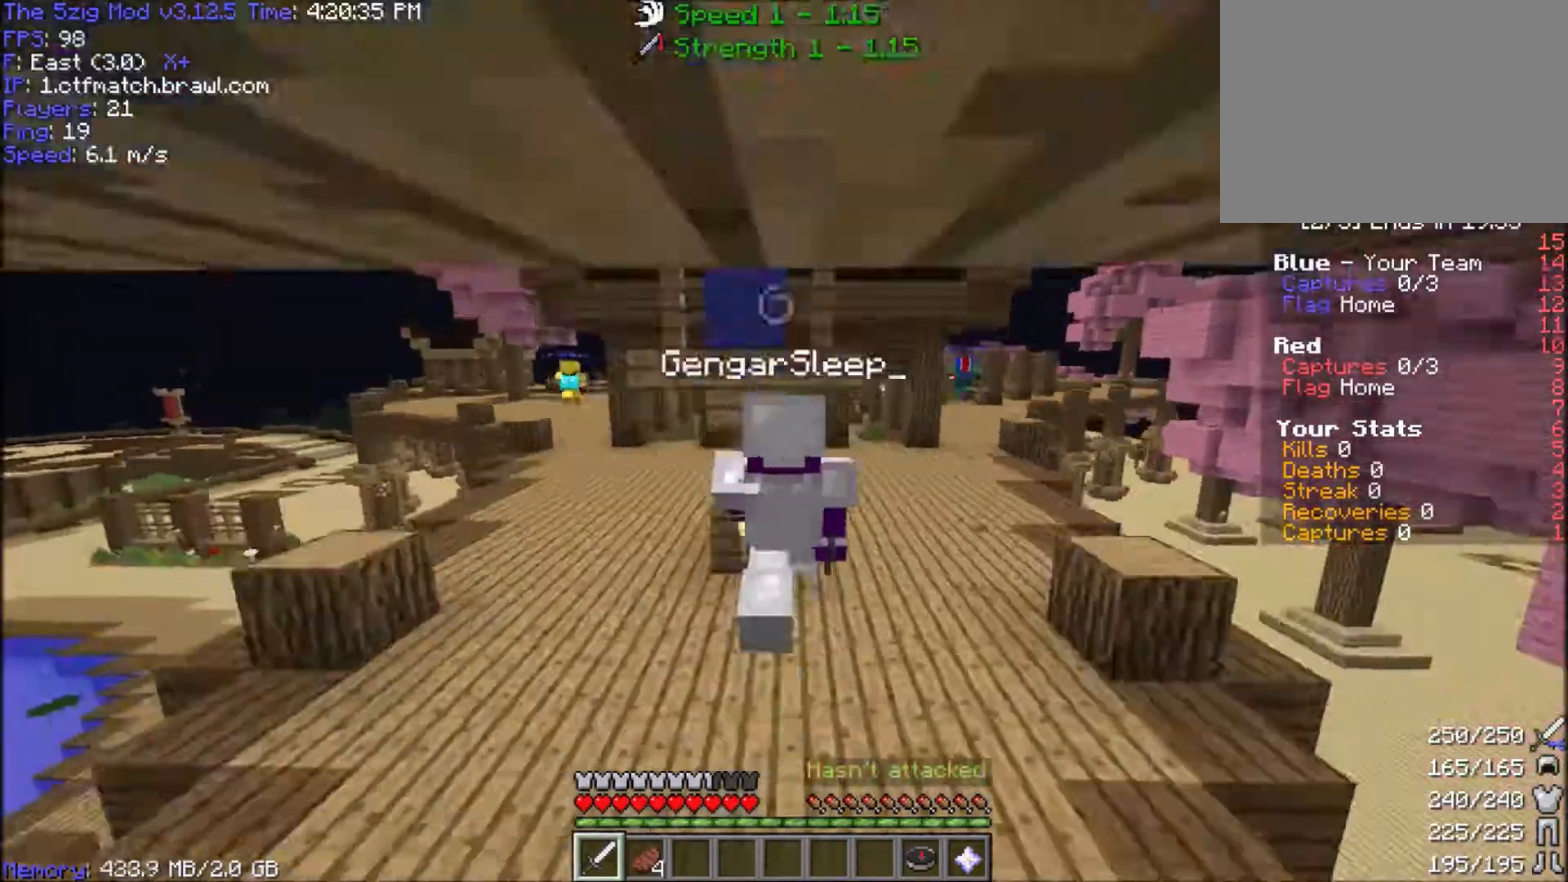
{"keys": ["d", "w"], "mouse": [], "events": [[67, "d", "down"]]}
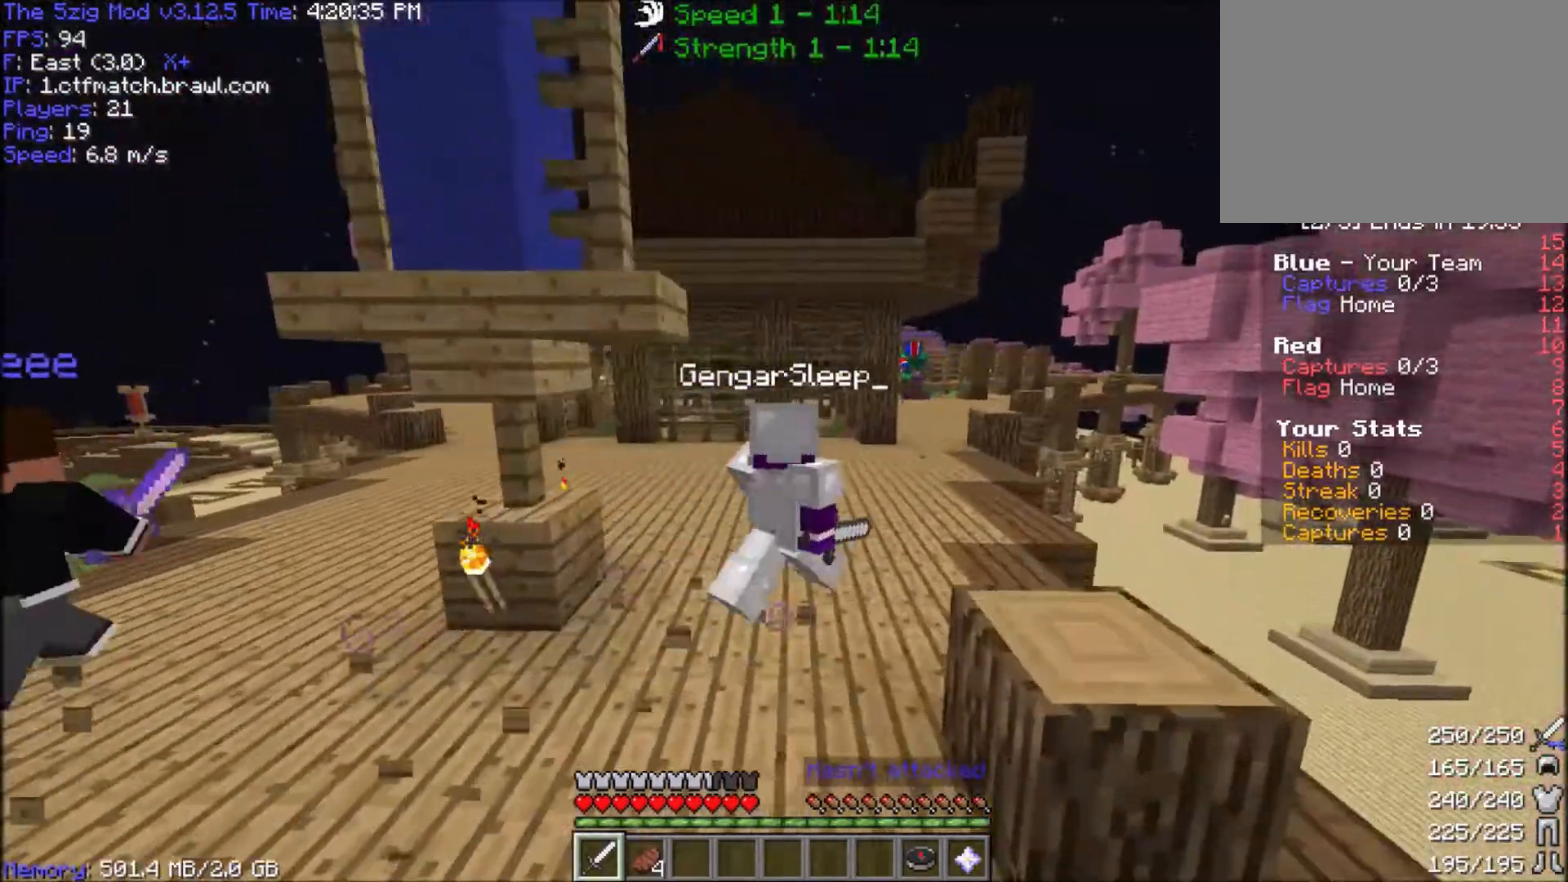
{"keys": ["d", "w"], "mouse": [], "events": [[233, "d", "up"], [500, "d", "down"]]}
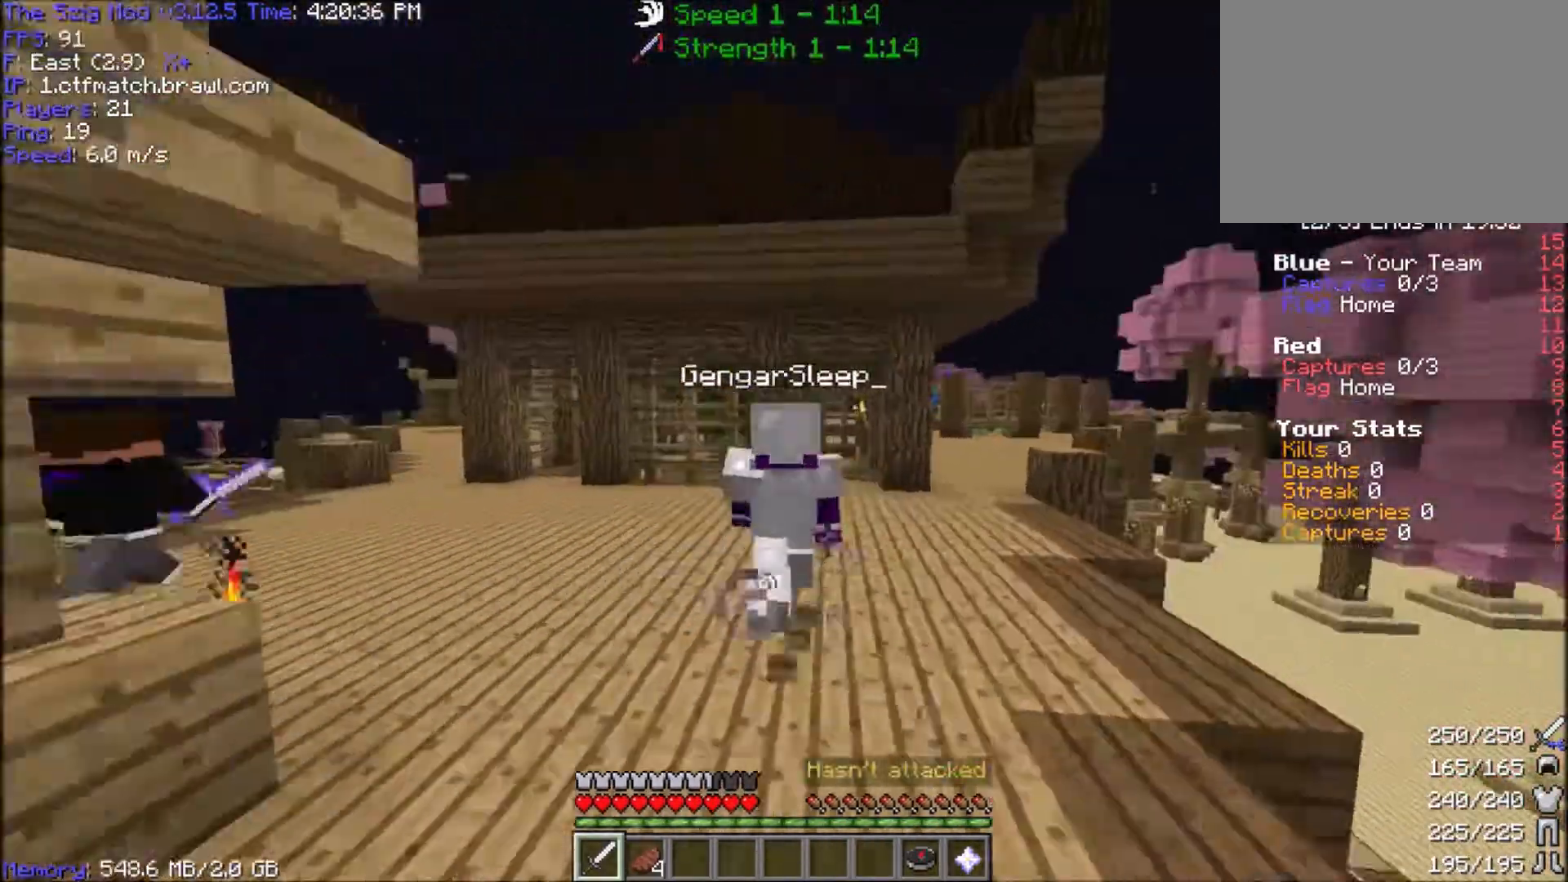
{"keys": ["d", "w"], "mouse": [], "events": []}
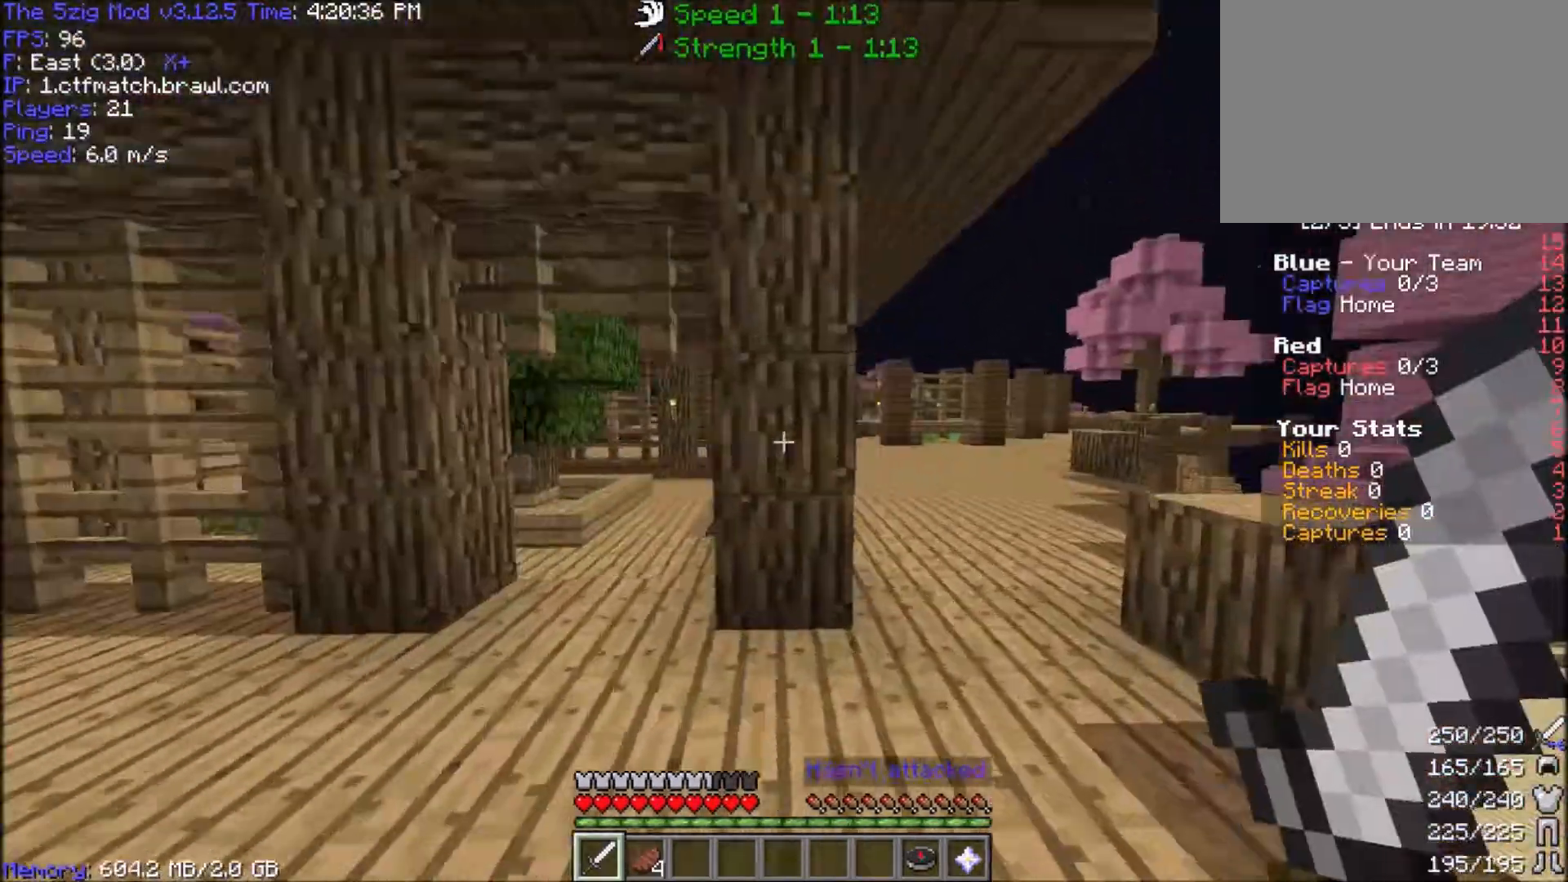
{"keys": ["space", "w"], "mouse": [], "events": [[267, "d", "up"], [467, "space", "down"]]}
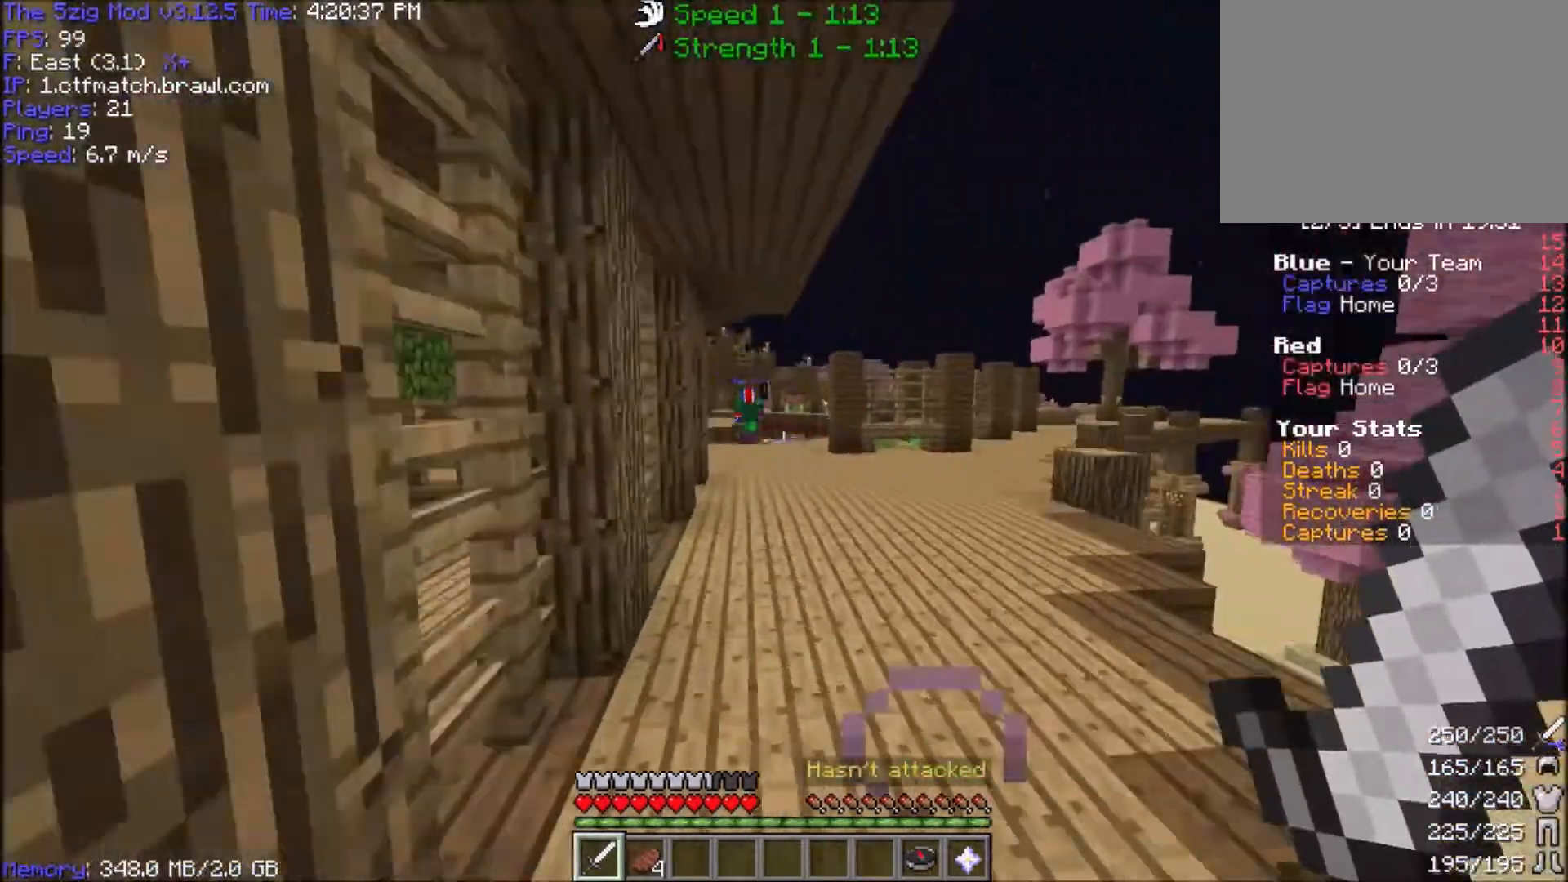
{"keys": ["space", "w"], "mouse": [], "events": []}
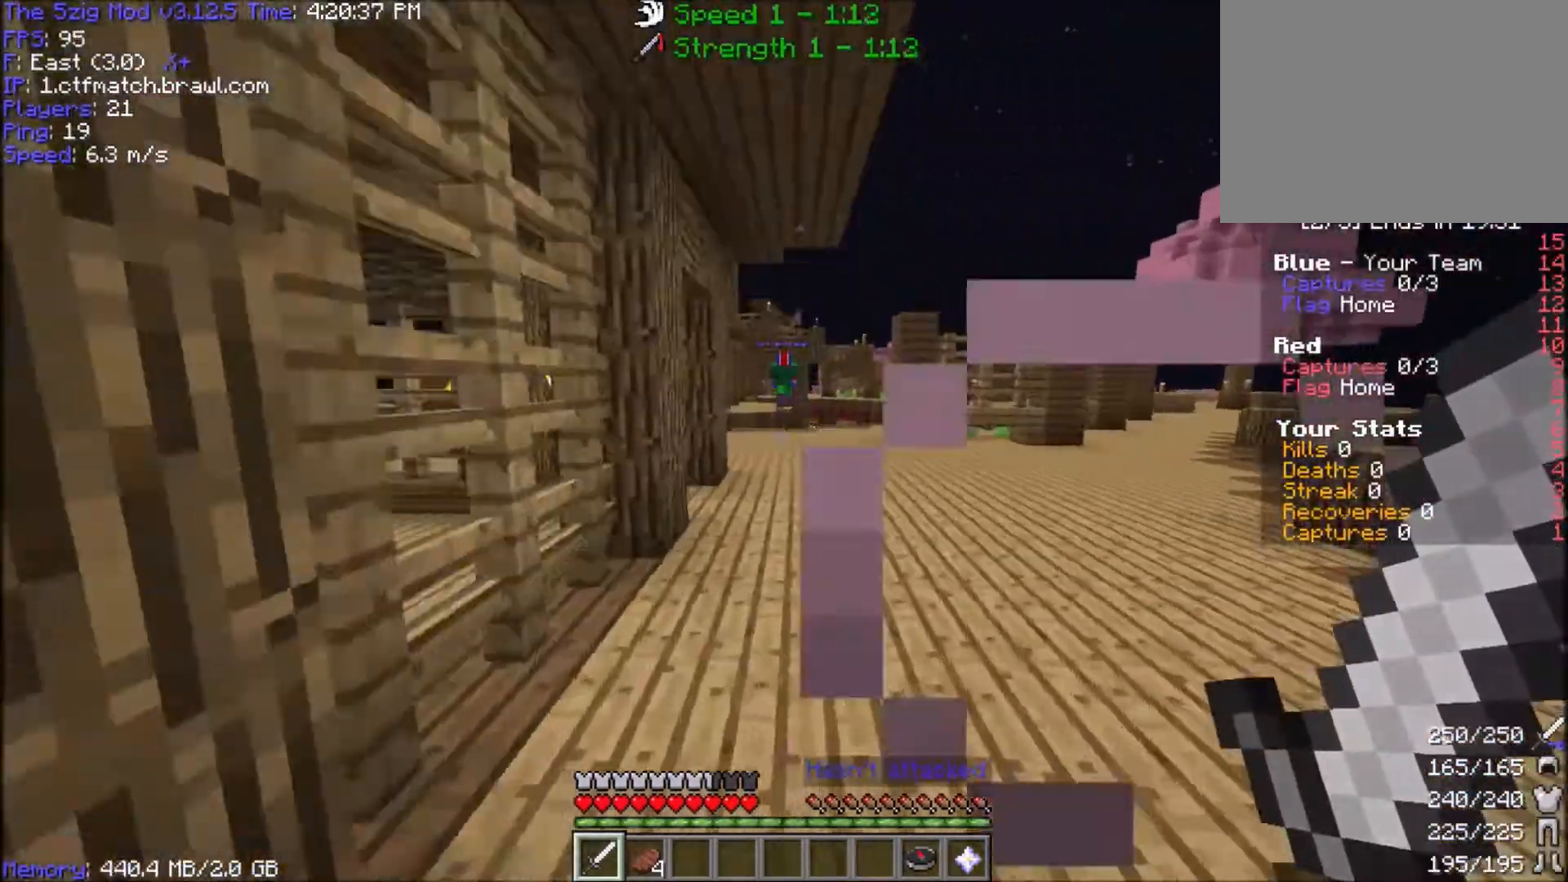
{"keys": ["space", "w"], "mouse": [], "events": []}
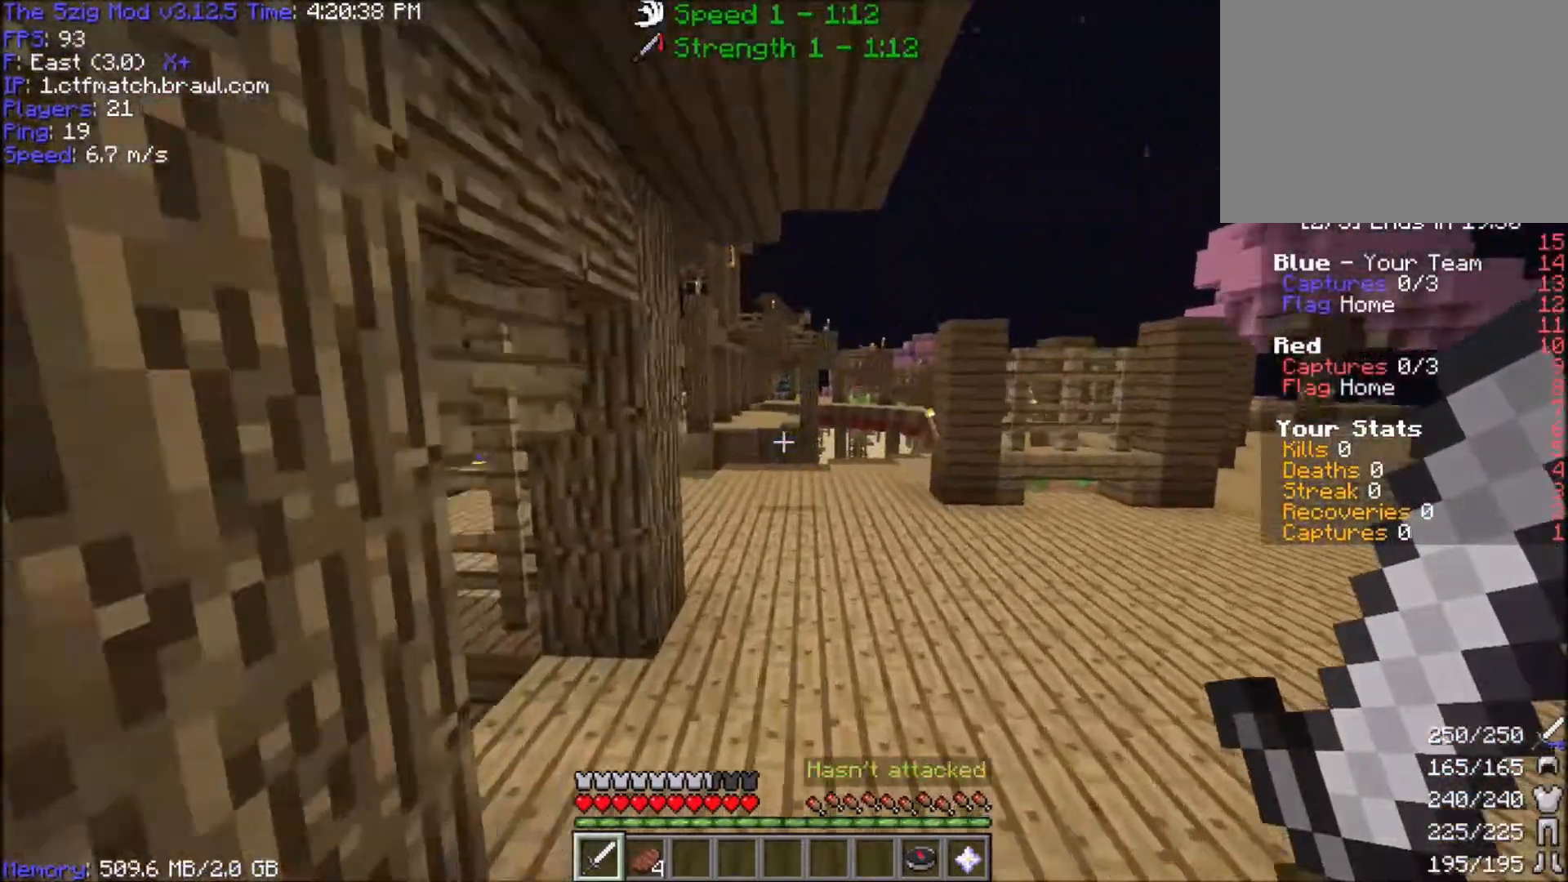
{"keys": ["space", "w"], "mouse": [], "events": []}
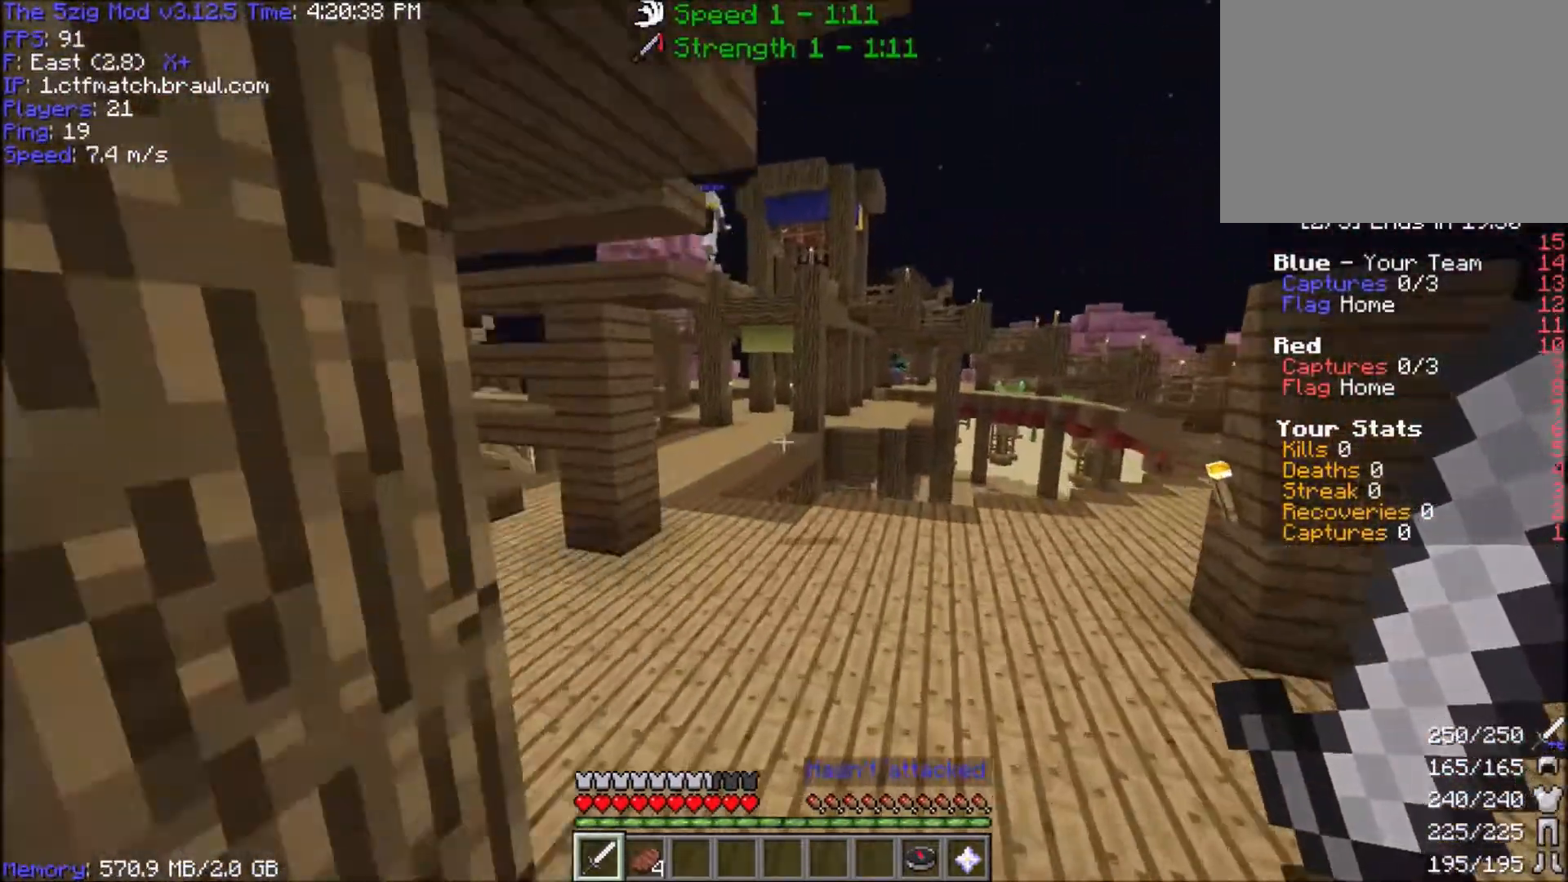
{"keys": ["space", "w"], "mouse": [], "events": []}
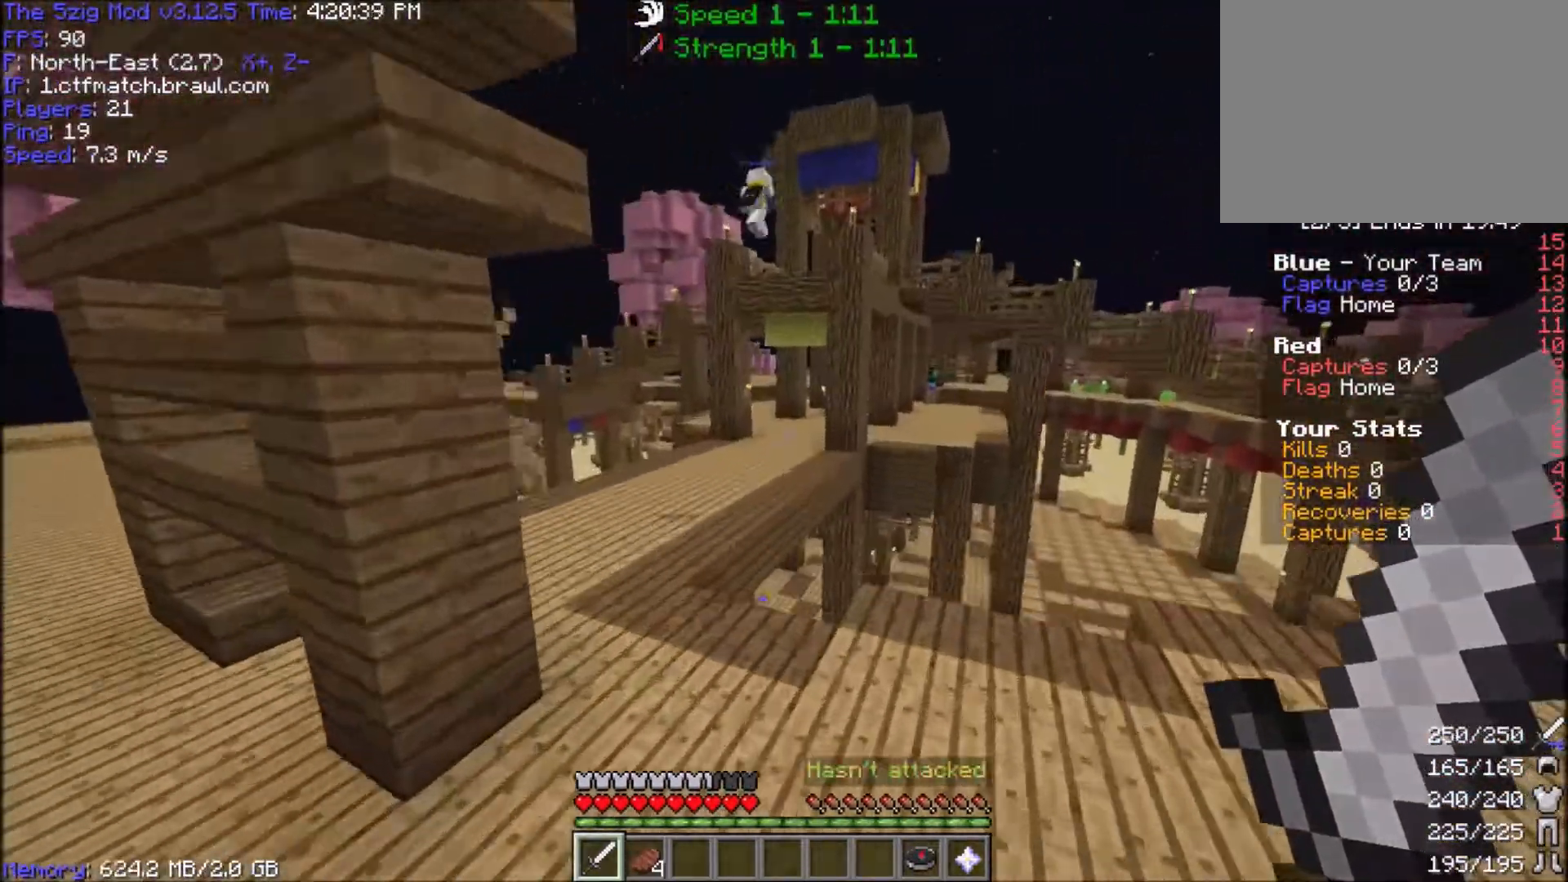
{"keys": ["space", "w"], "mouse": [], "events": [[34, "a", "down"], [501, "a", "up"]]}
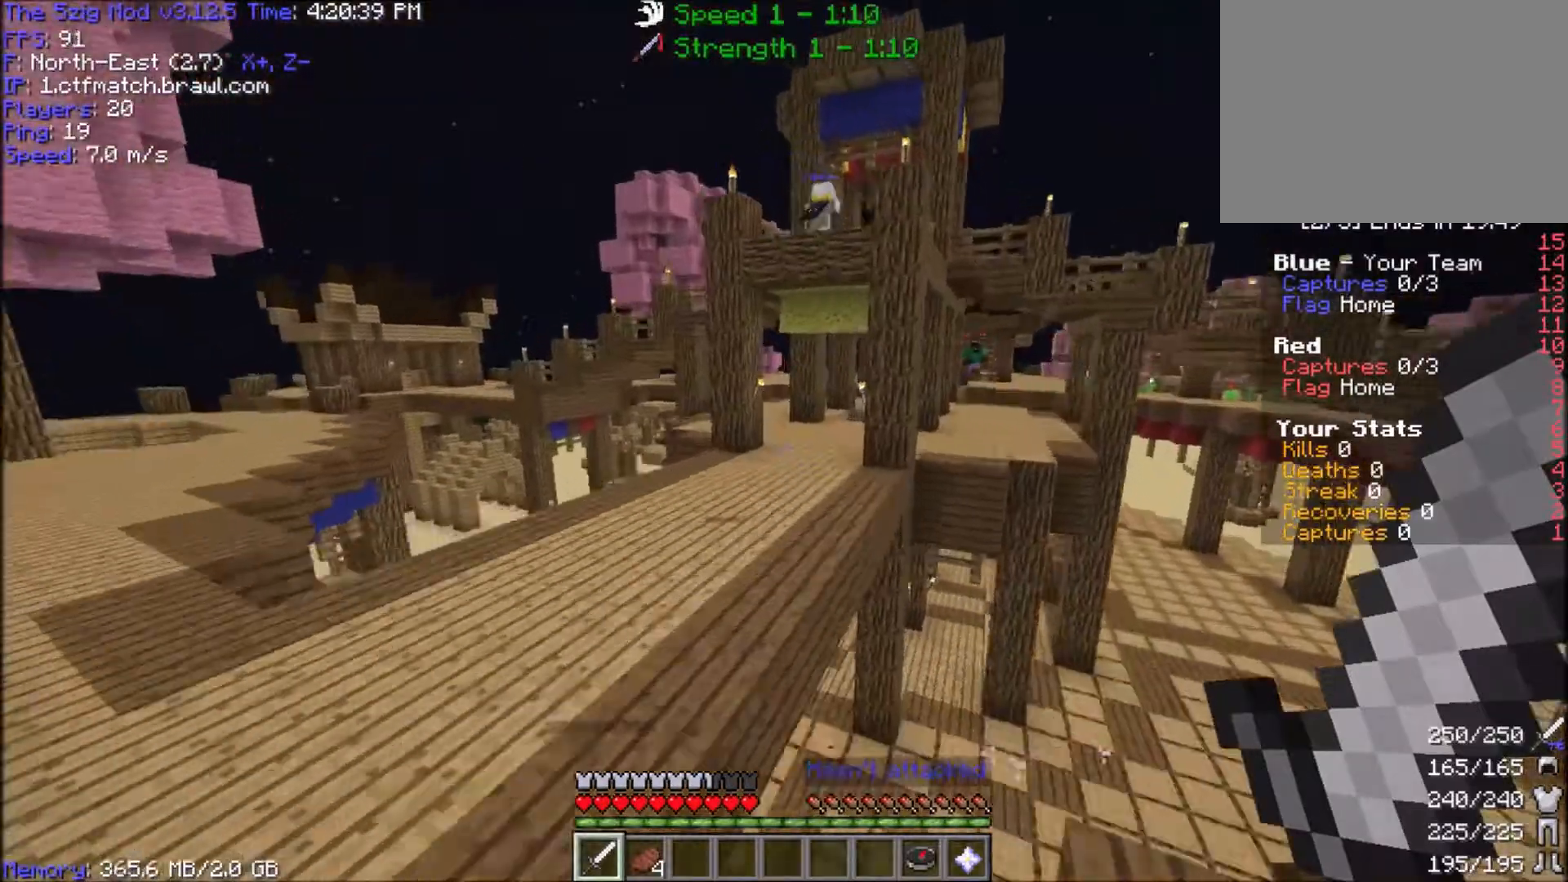
{"keys": ["space", "w"], "mouse": [], "events": []}
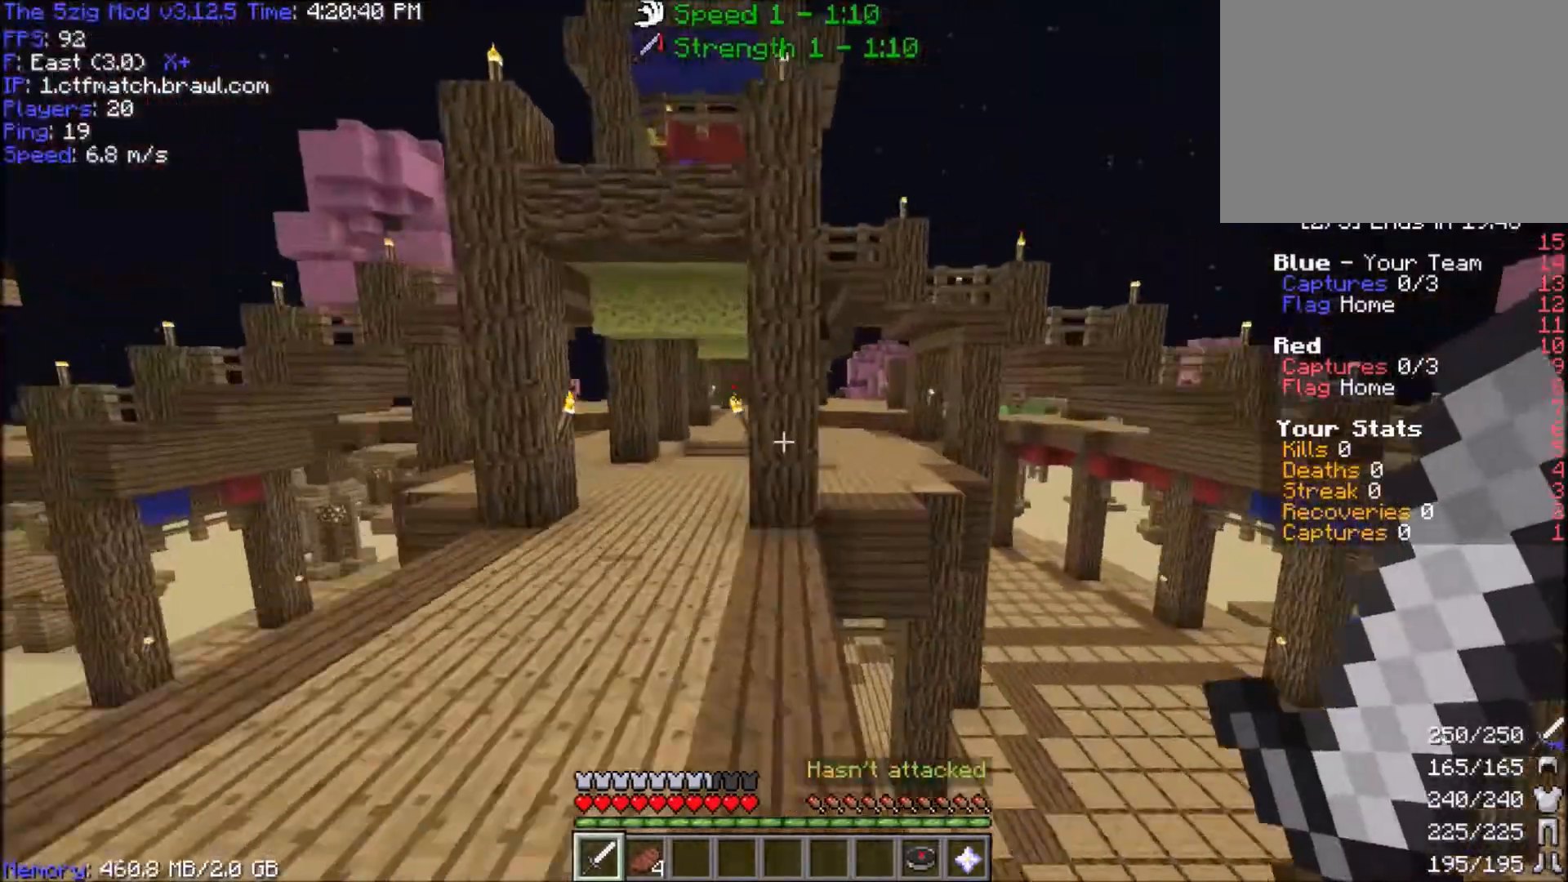
{"keys": ["space", "w"], "mouse": [], "events": []}
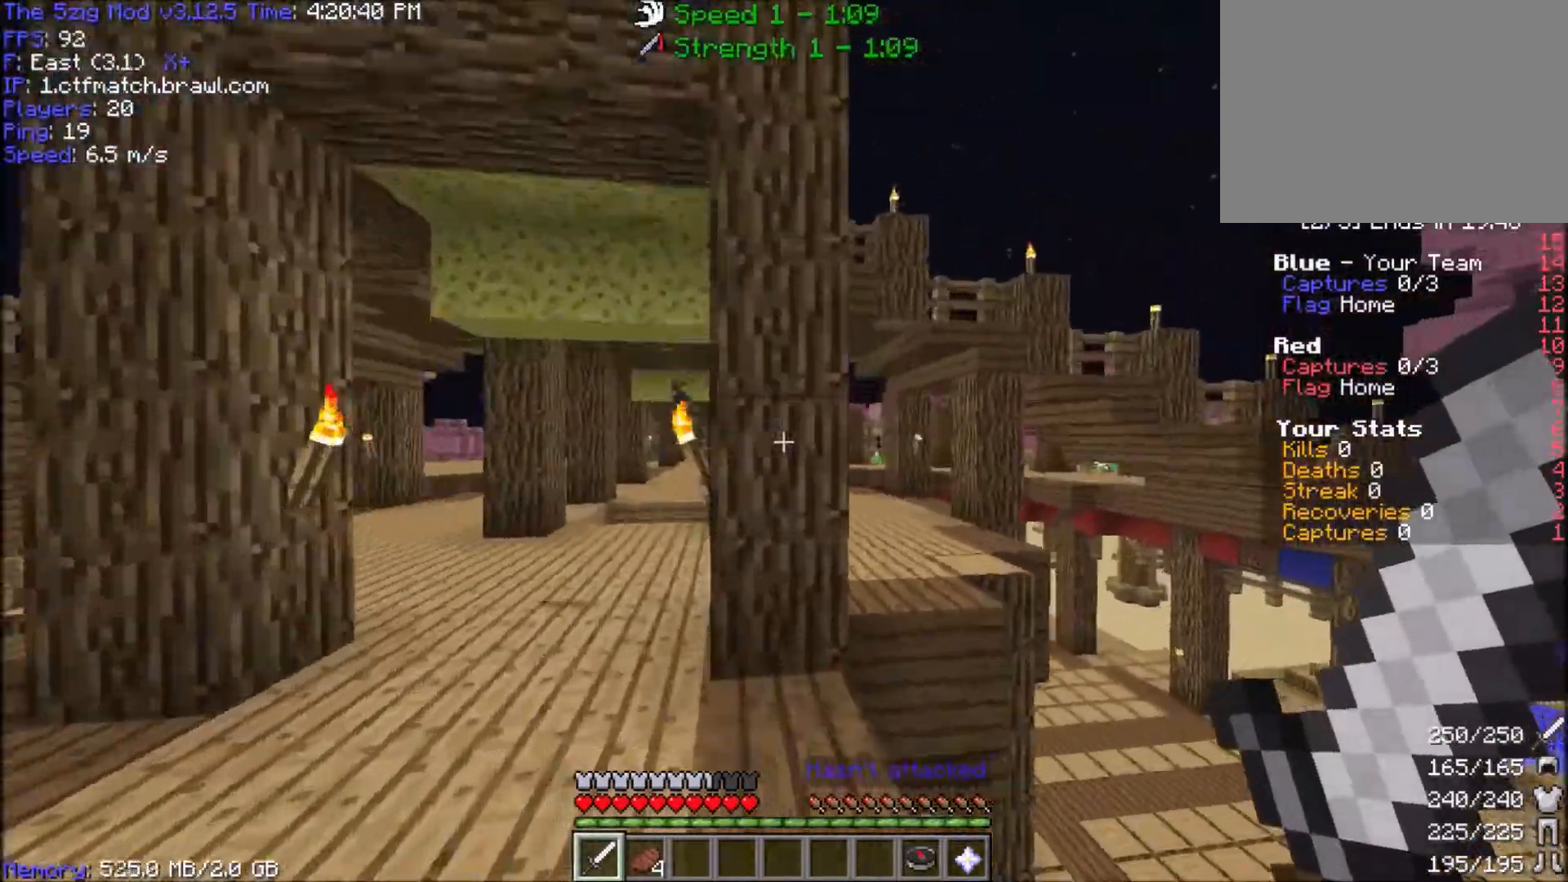
{"keys": ["space", "w"], "mouse": [], "events": [[267, "mouse_right", "down"], [467, "mouse_right", "up"]]}
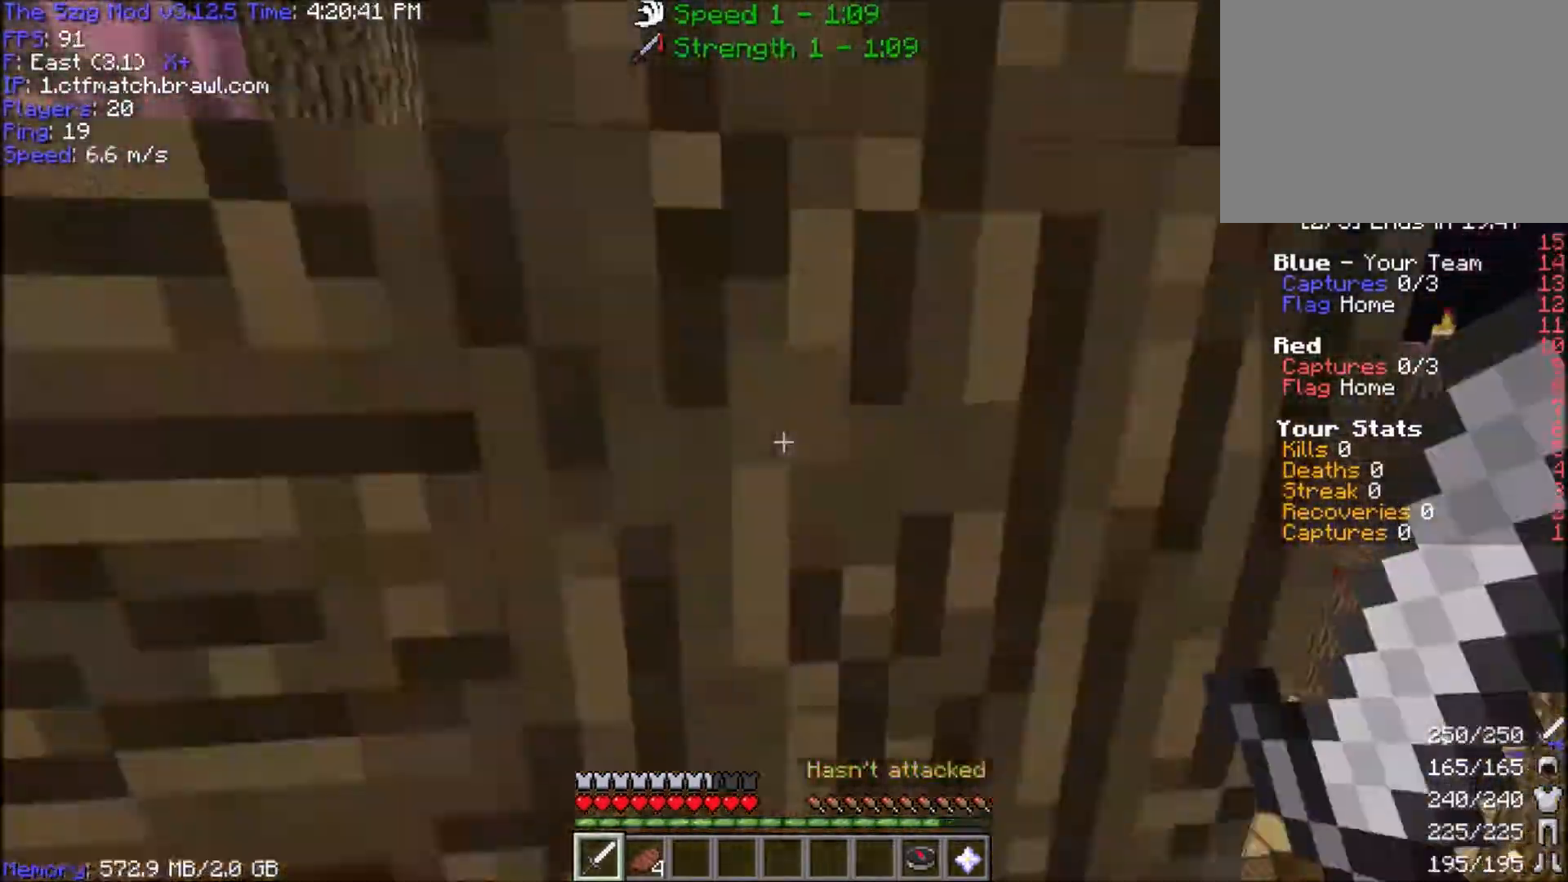
{"keys": ["space", "w"], "mouse": [], "events": [[34, "mouse_right", "down"], [167, "mouse_right", "up"]]}
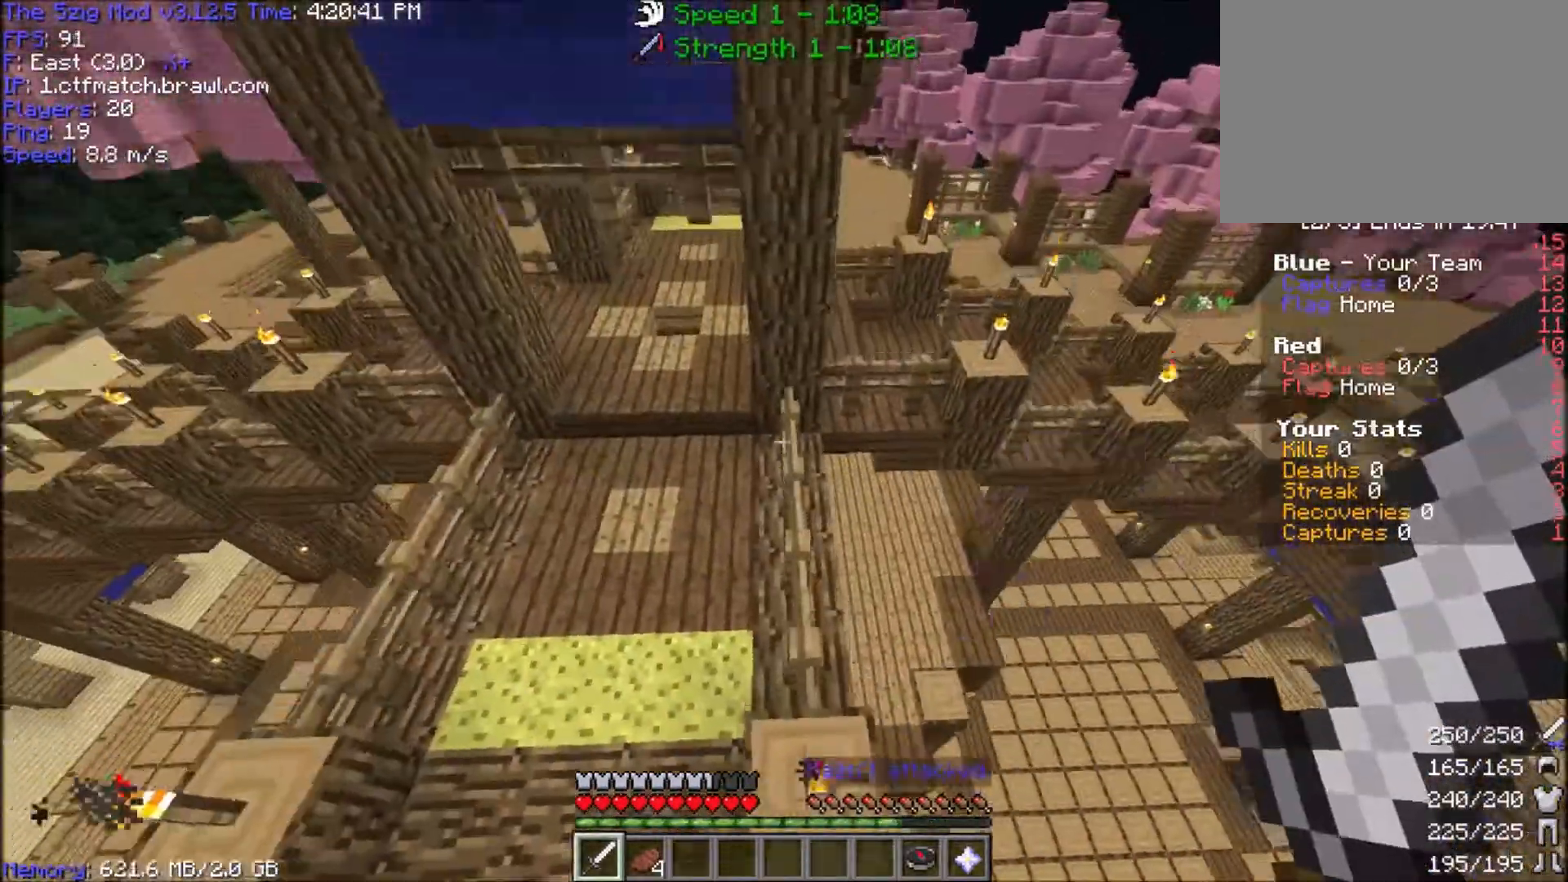
{"keys": ["a", "space", "w"], "mouse": [], "events": [[367, "a", "down"]]}
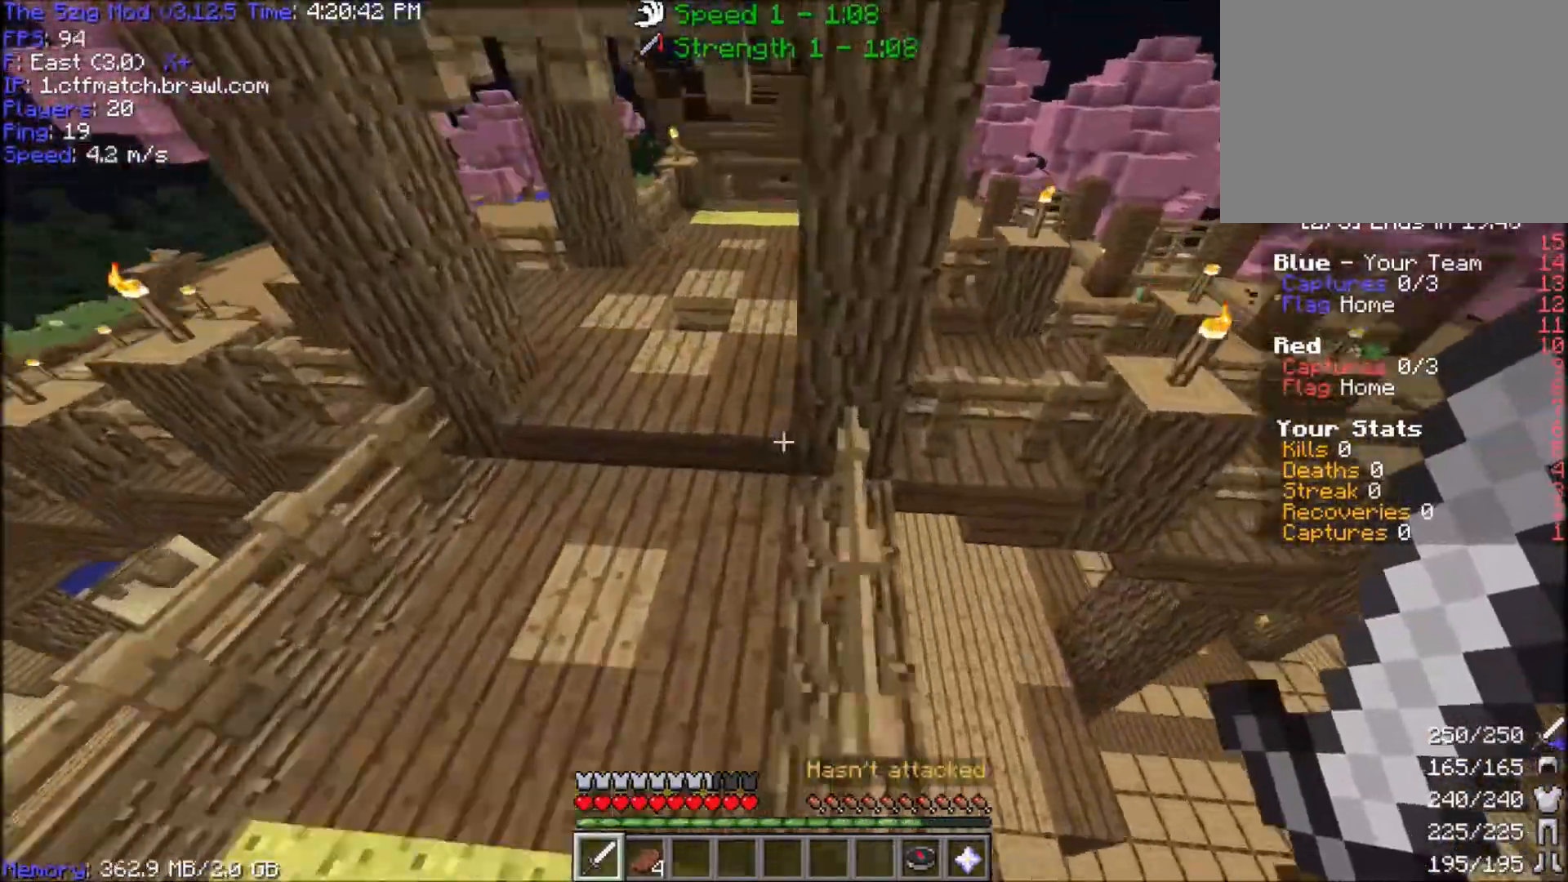
{"keys": ["w"], "mouse": [], "events": [[167, "space", "up"], [367, "a", "up"]]}
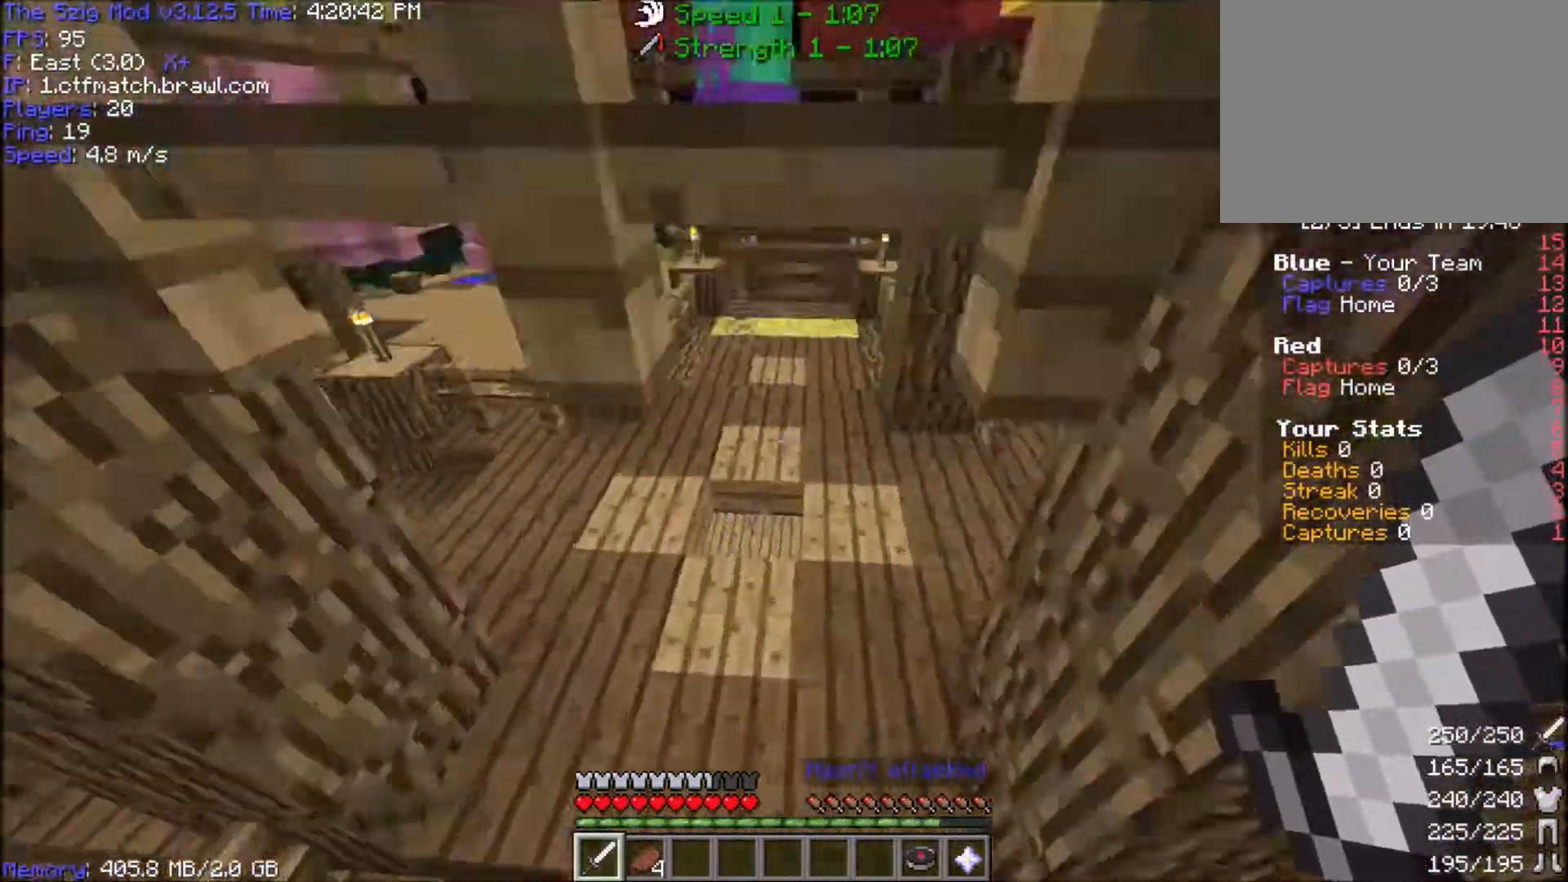
{"keys": ["w"], "mouse": [], "events": [[201, "space", "down"], [367, "space", "up"]]}
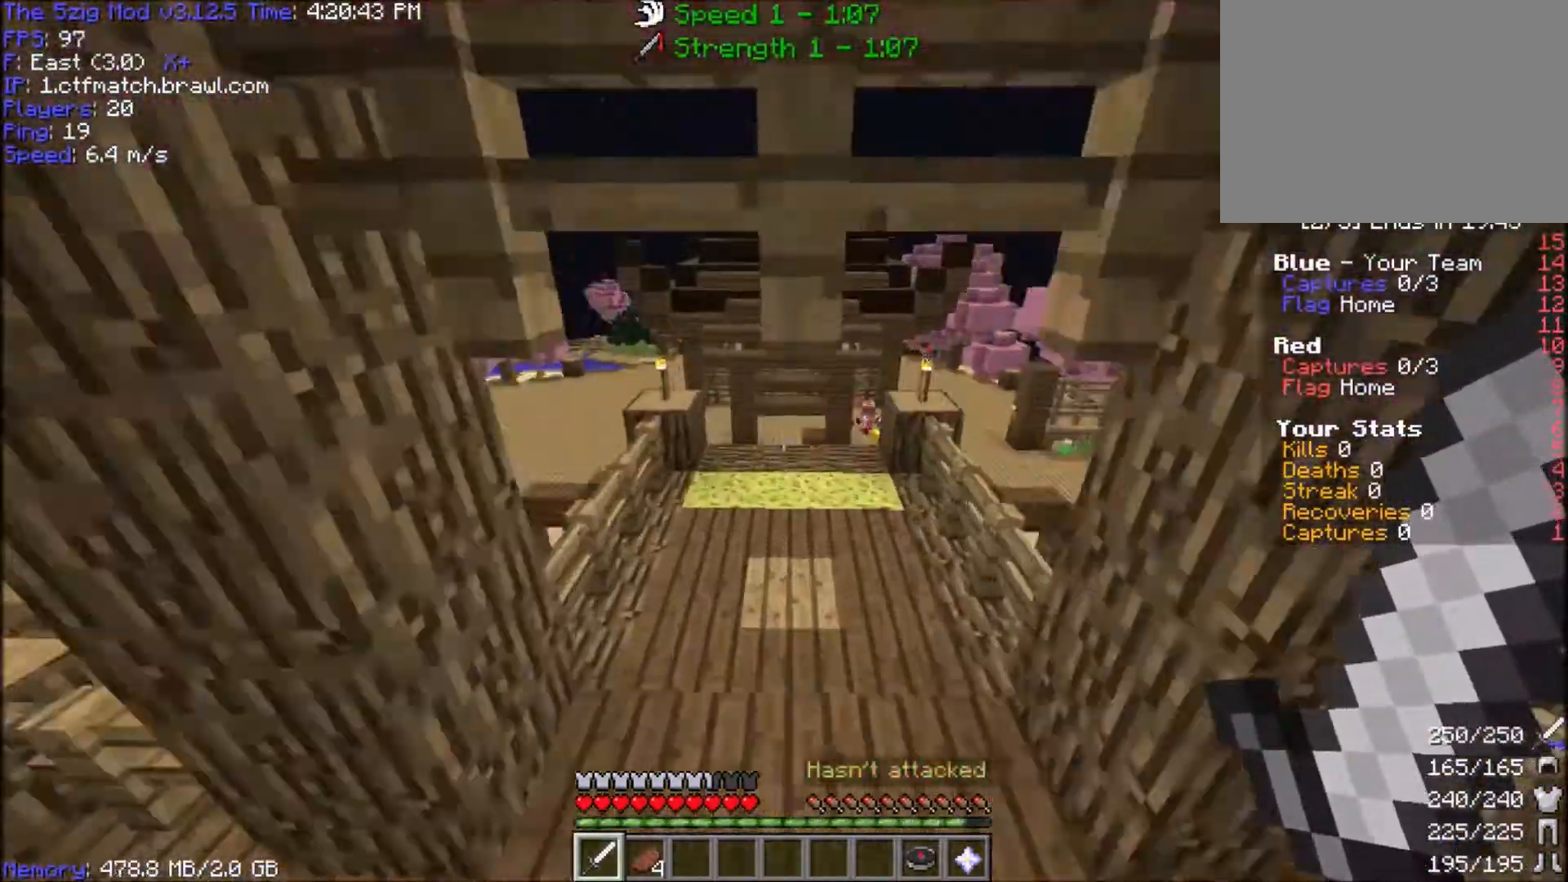
{"keys": ["w"], "mouse": [], "events": [[267, "space", "down"], [467, "space", "up"]]}
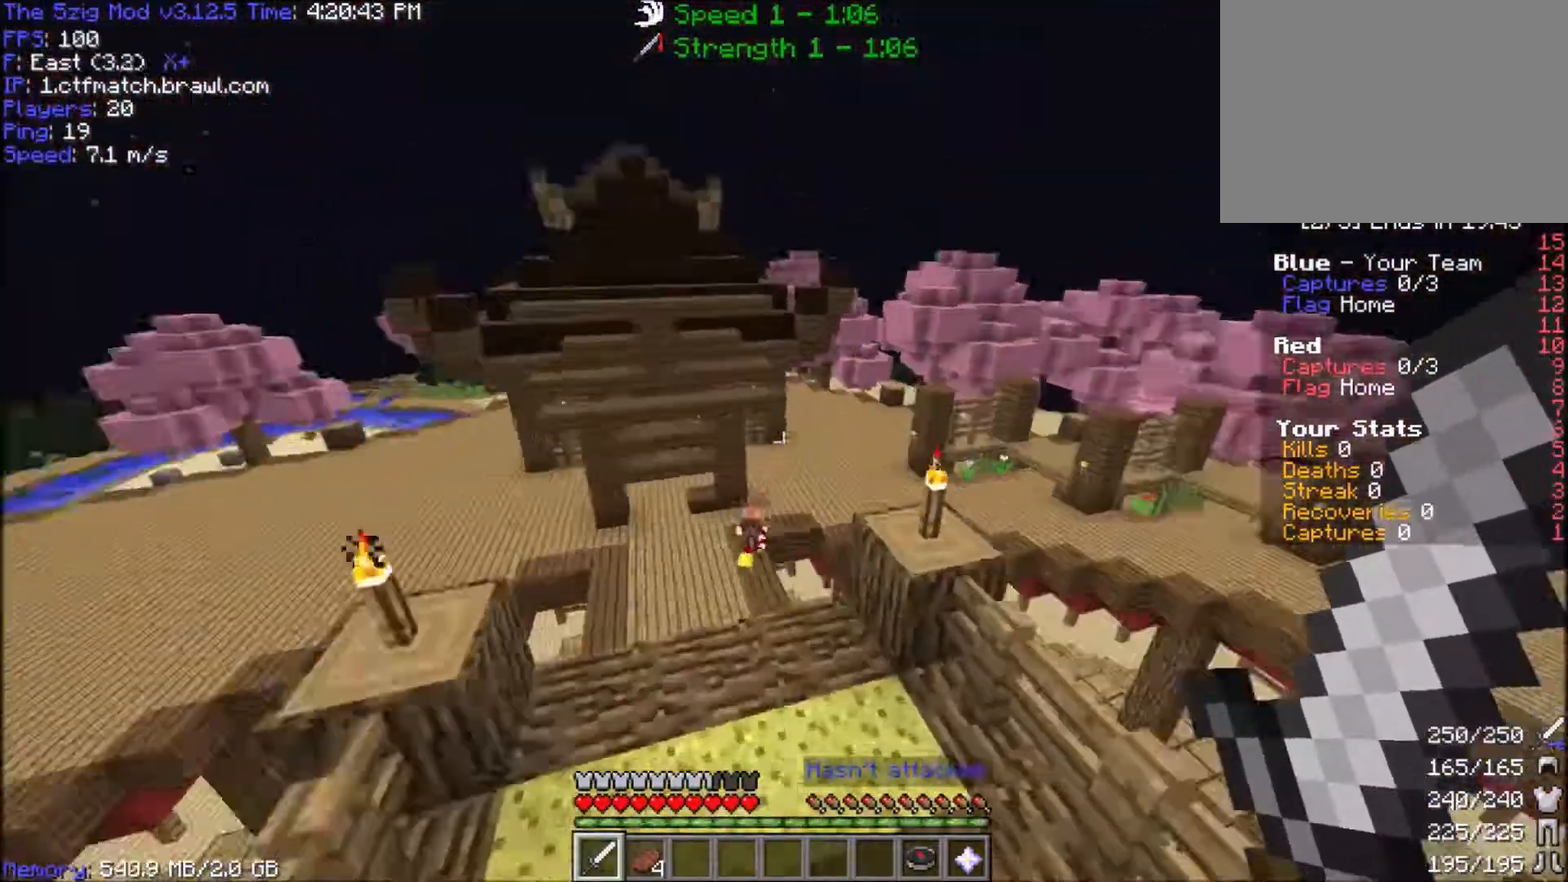
{"keys": ["w"], "mouse": [], "events": [[34, "d", "down"], [267, "d", "up"]]}
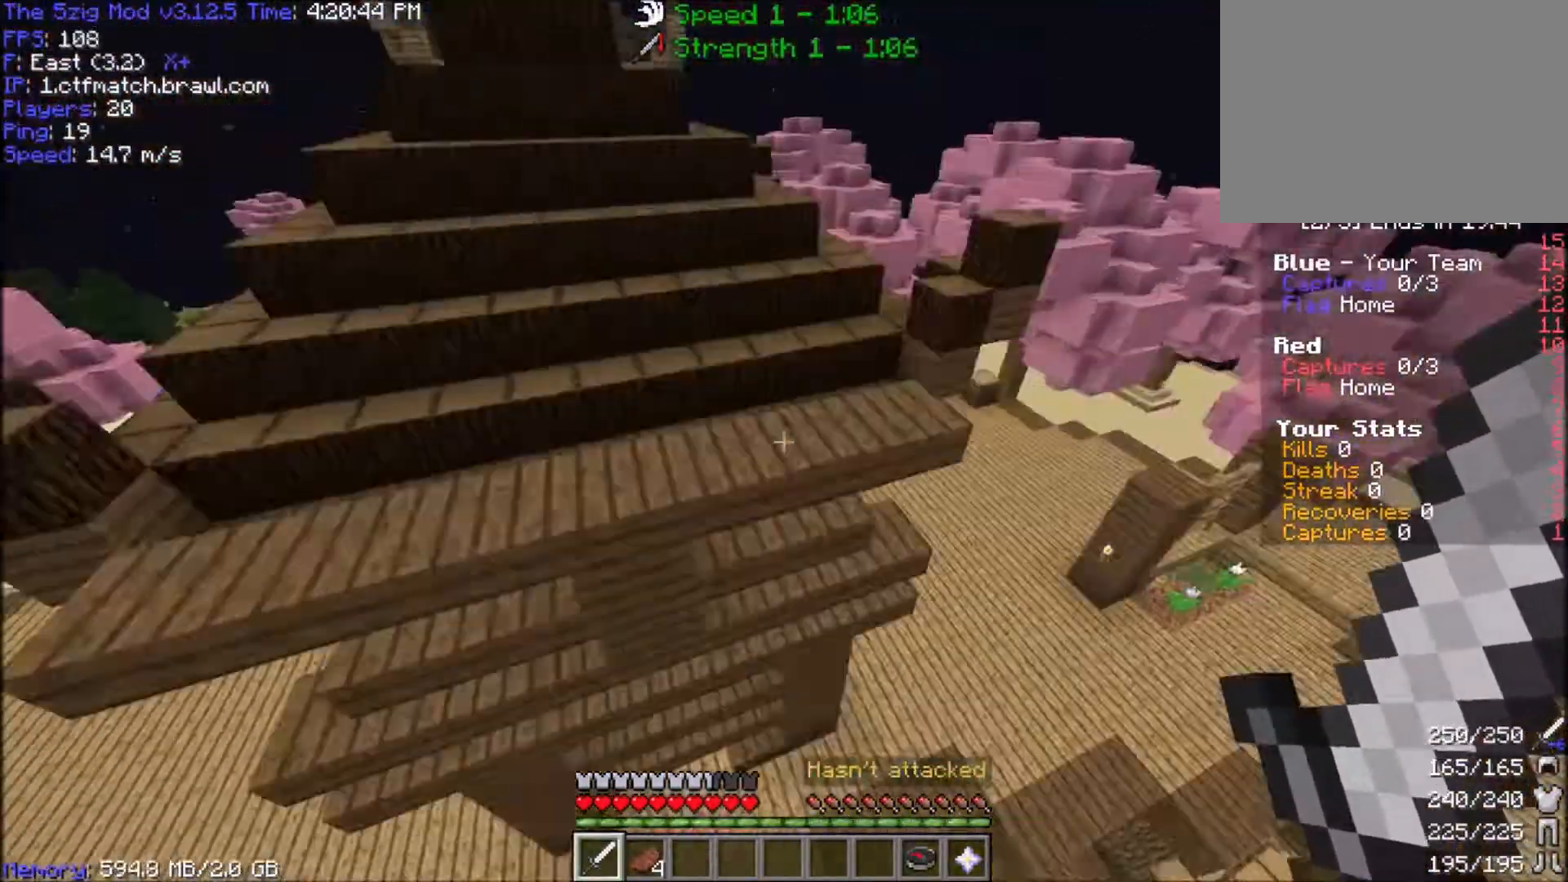
{"keys": ["space", "w"], "mouse": [], "events": [[33, "space", "down"]]}